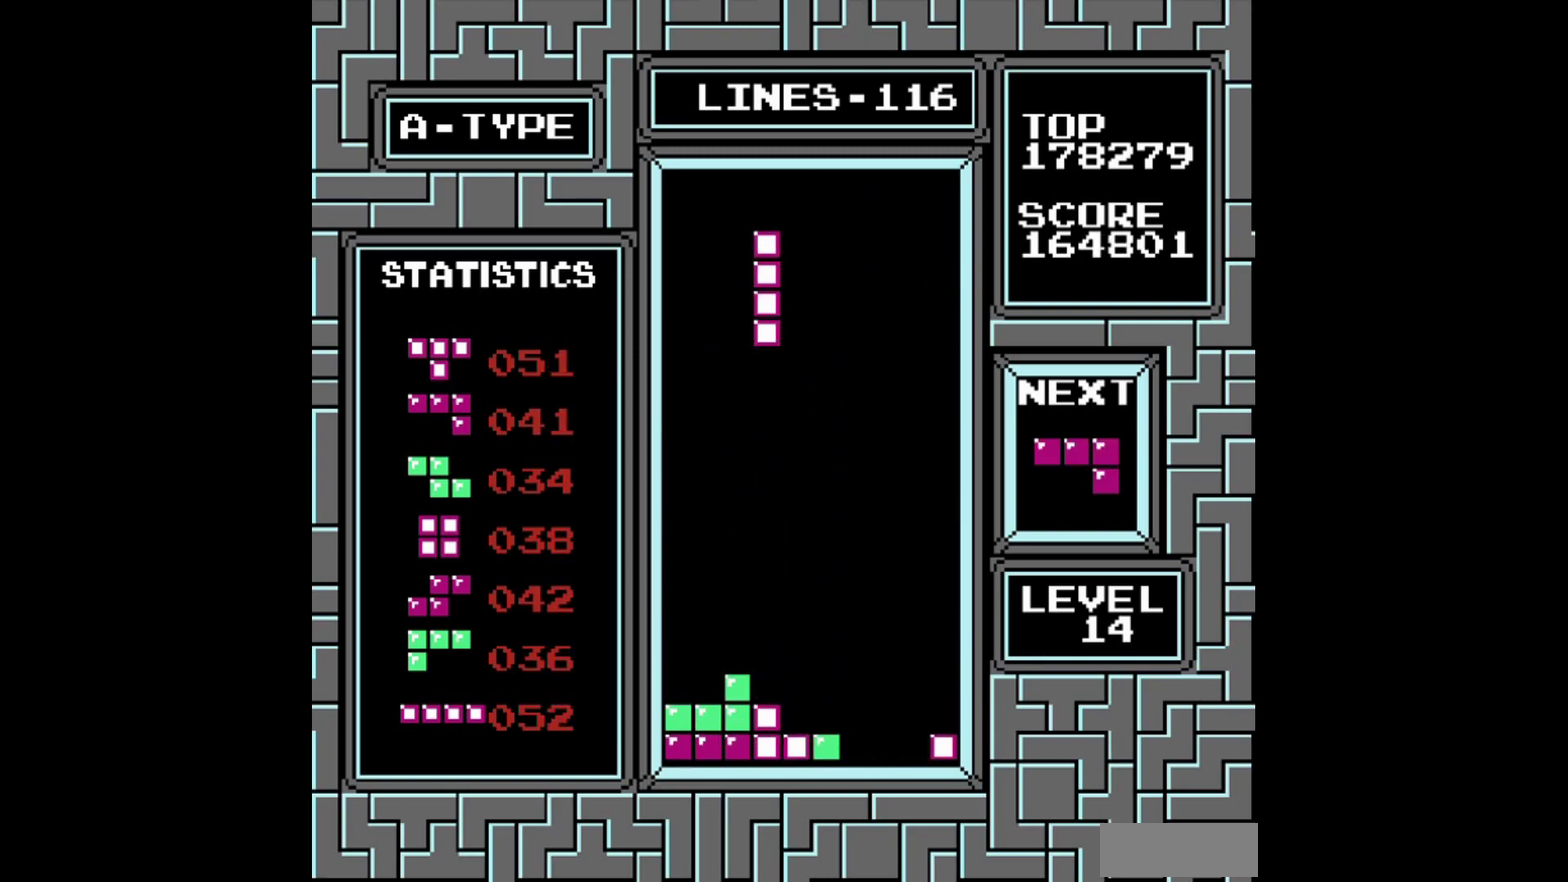
Gameplay with a controller (Nintendo layout); each line is a JSON object with the inputs held at the frame after it. "events" lists button and stick changes between this image and that frame as [ms after this image, input, new state], when the widget could be followed in between. Not read: L3 R3.
{"buttons": ["DPAD_LEFT"], "events": []}
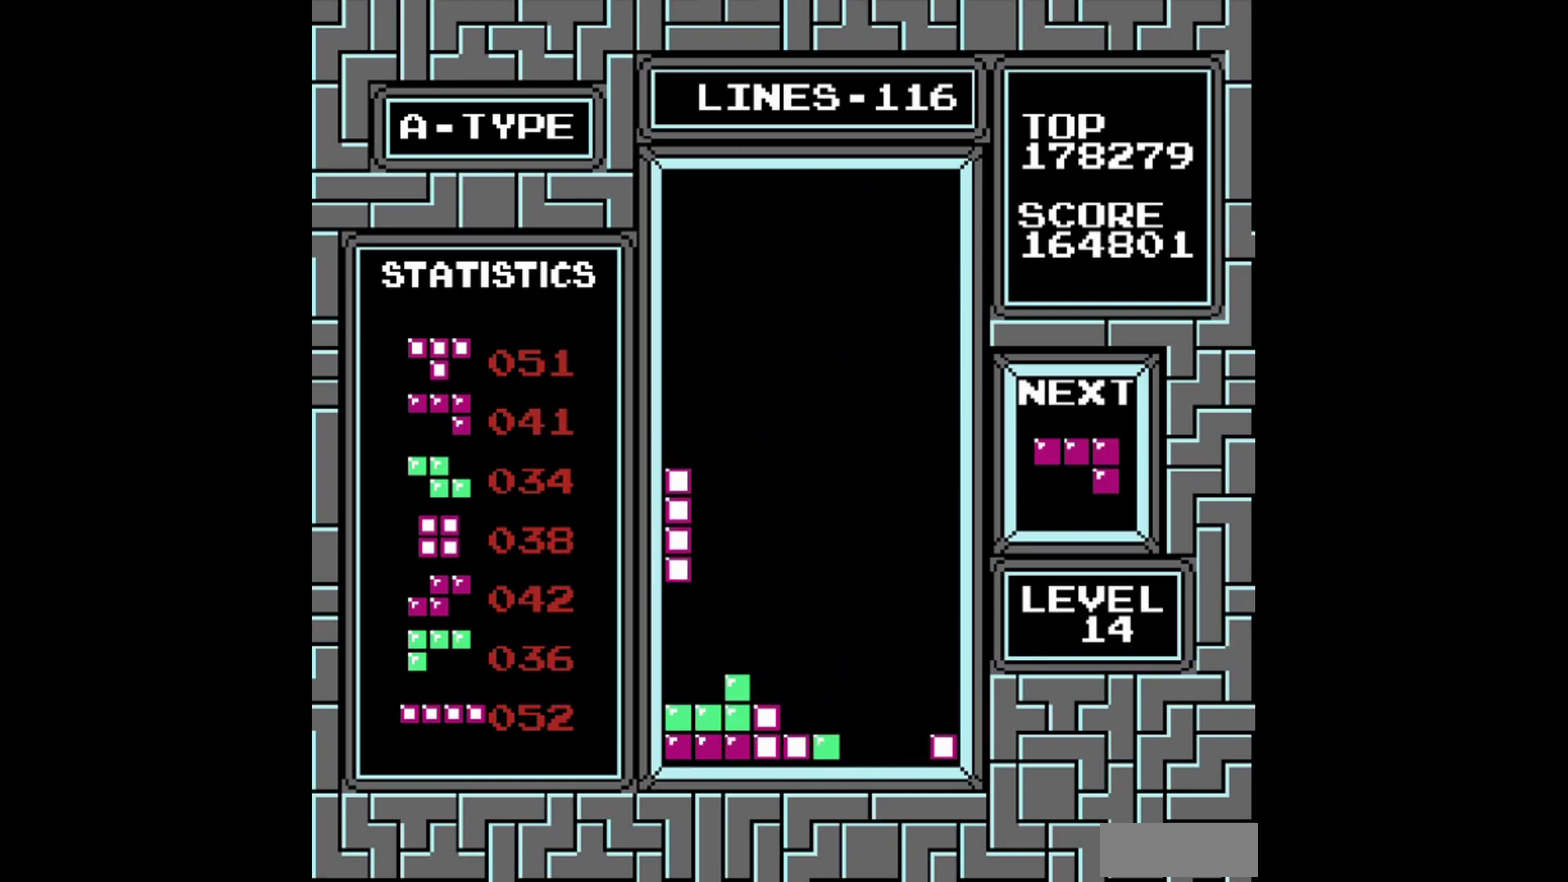
{"buttons": [], "events": [[60, "DPAD_LEFT", "up"]]}
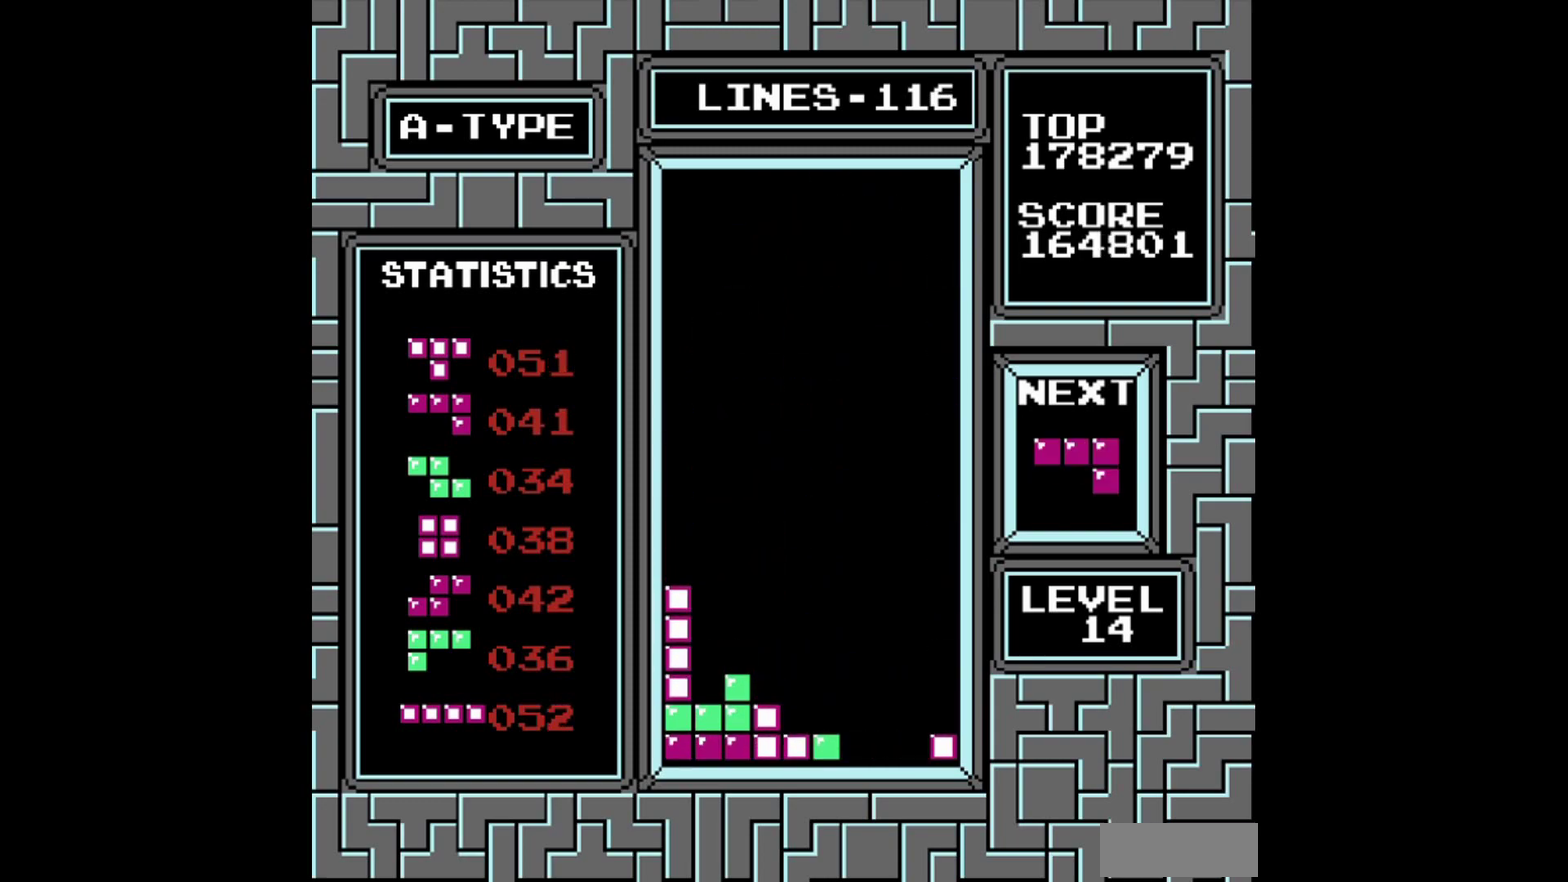
{"buttons": [], "events": [[120, "DPAD_RIGHT", "down"], [180, "DPAD_RIGHT", "up"]]}
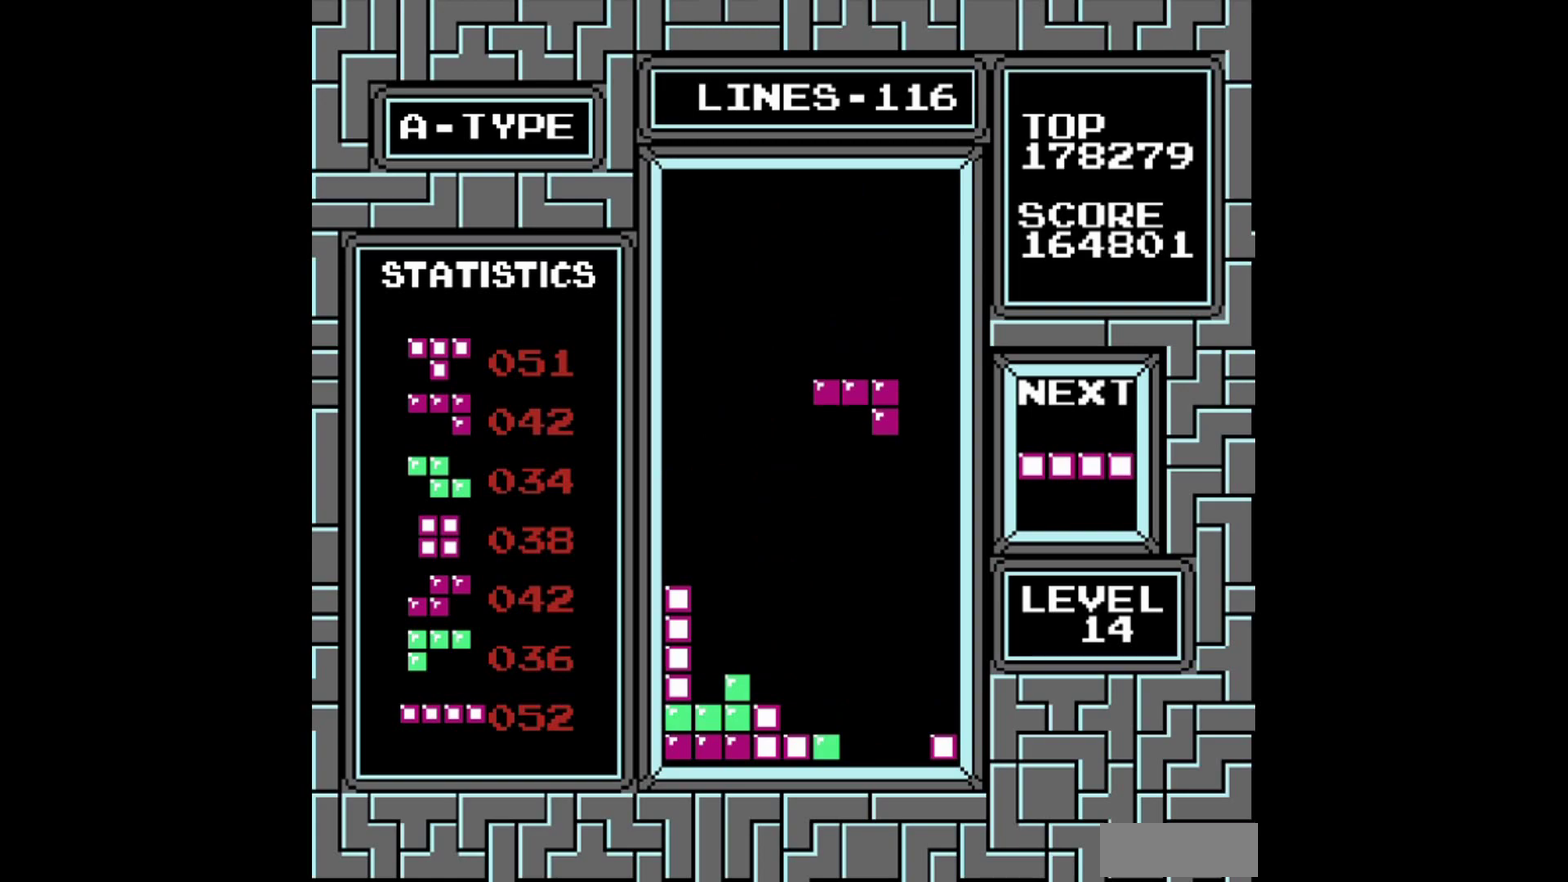
{"buttons": [], "events": [[60, "DPAD_LEFT", "down"], [120, "DPAD_LEFT", "up"]]}
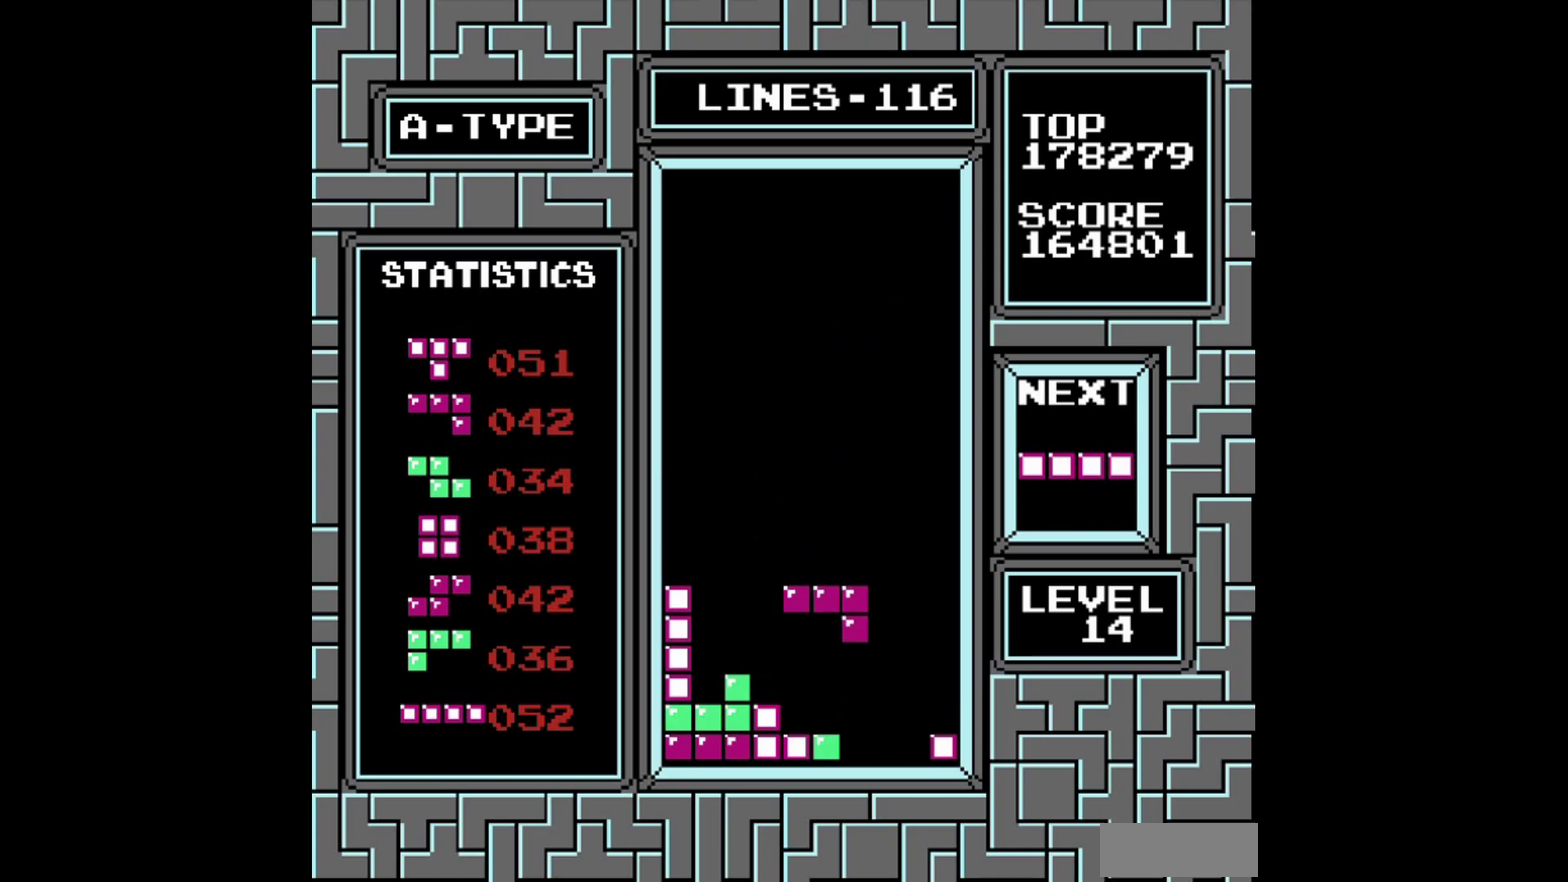
{"buttons": ["DPAD_LEFT"], "events": [[280, "DPAD_LEFT", "down"]]}
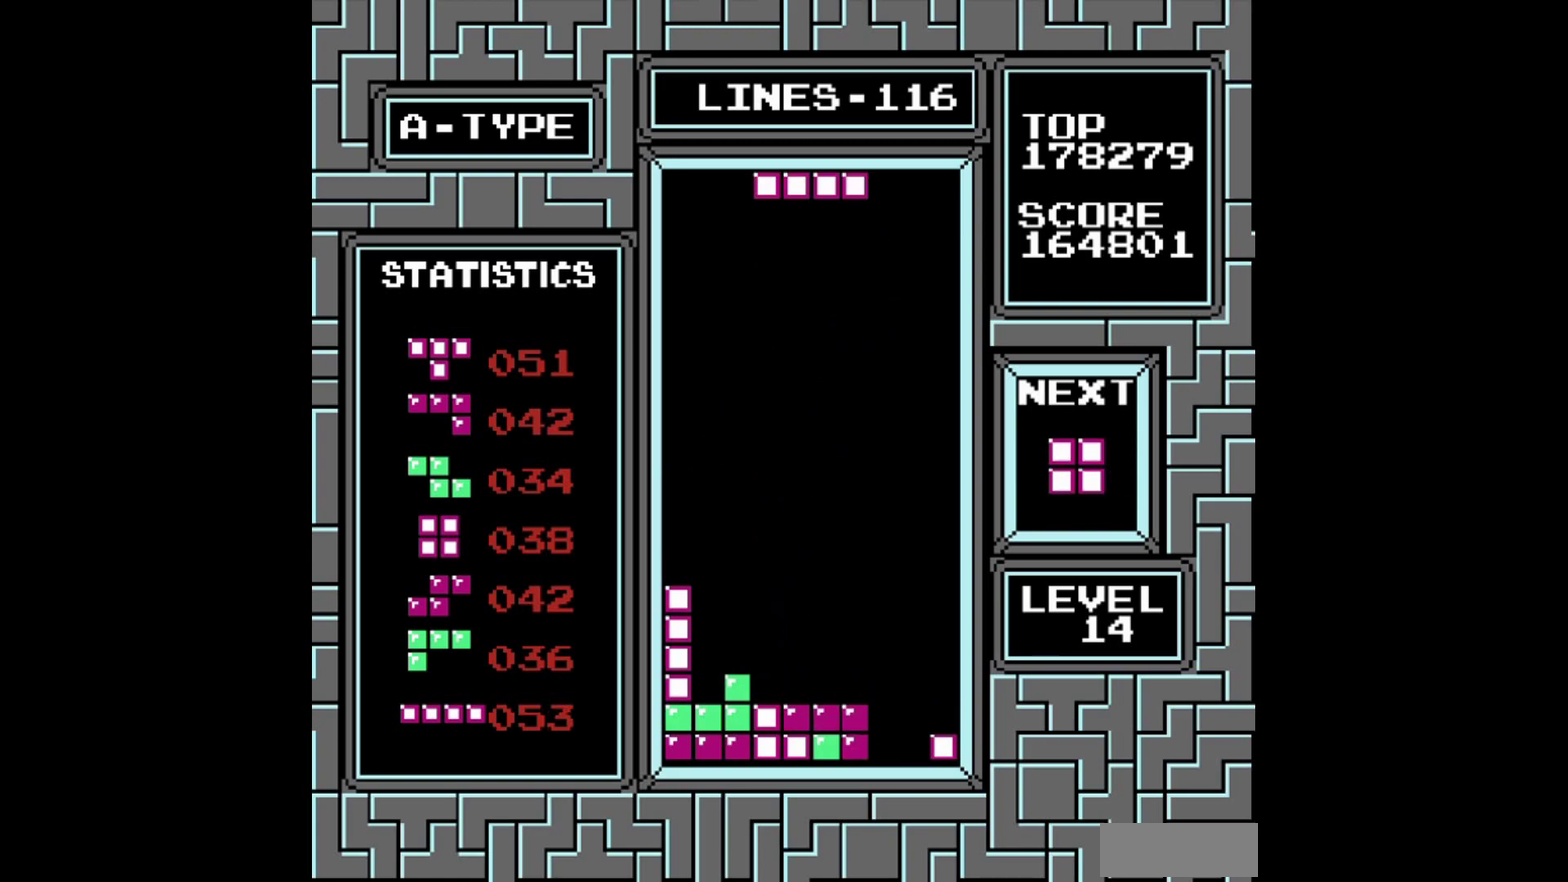
{"buttons": [], "events": [[160, "B", "down"], [280, "B", "up"], [380, "DPAD_LEFT", "up"]]}
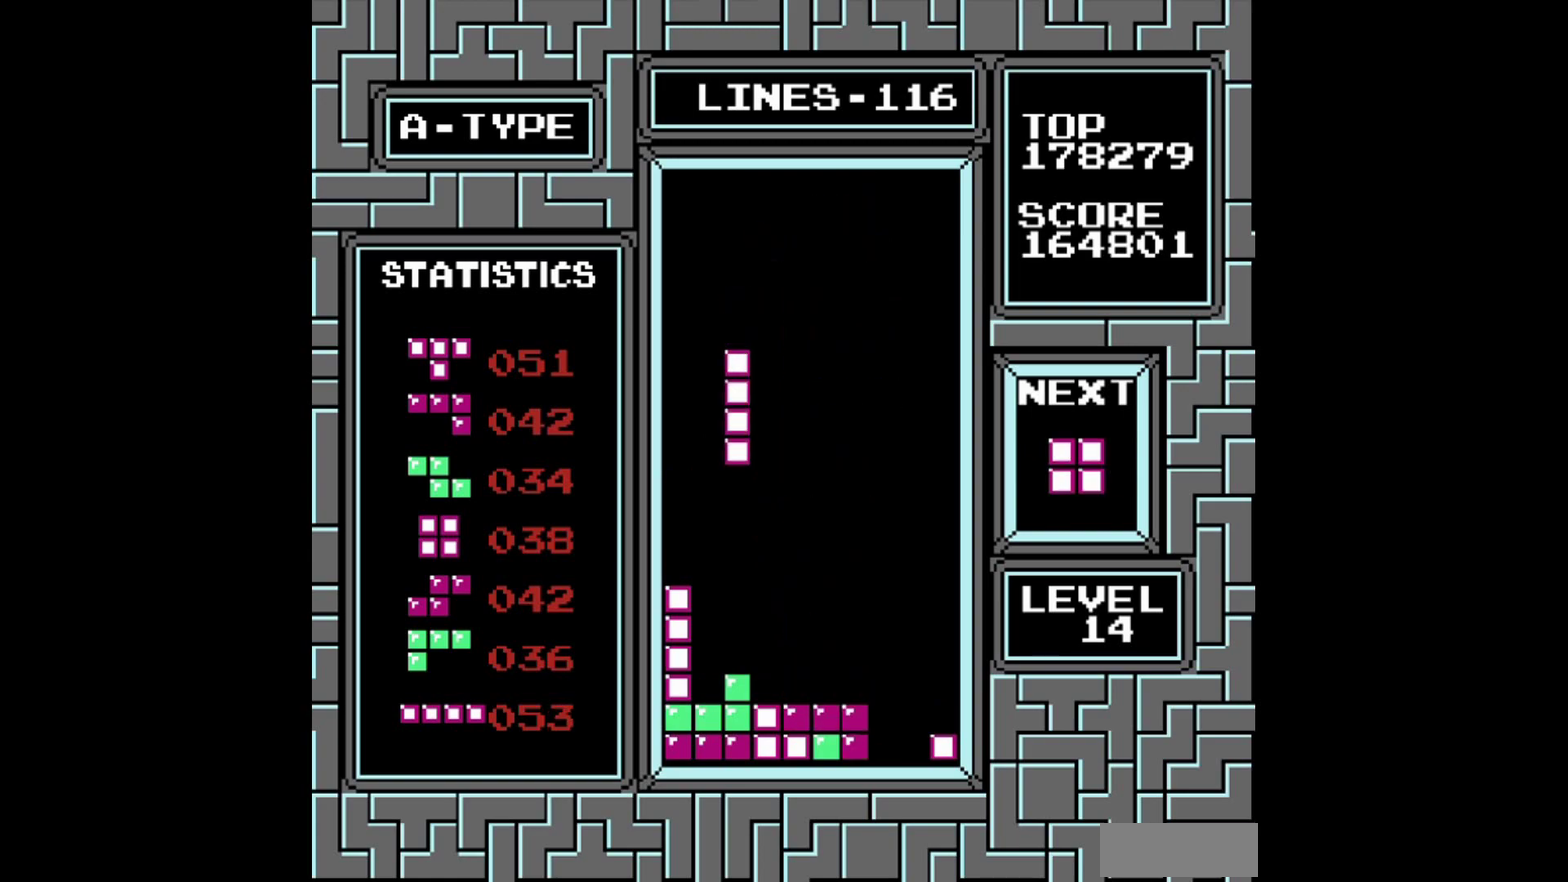
{"buttons": [], "events": [[280, "DPAD_LEFT", "down"], [380, "DPAD_LEFT", "up"]]}
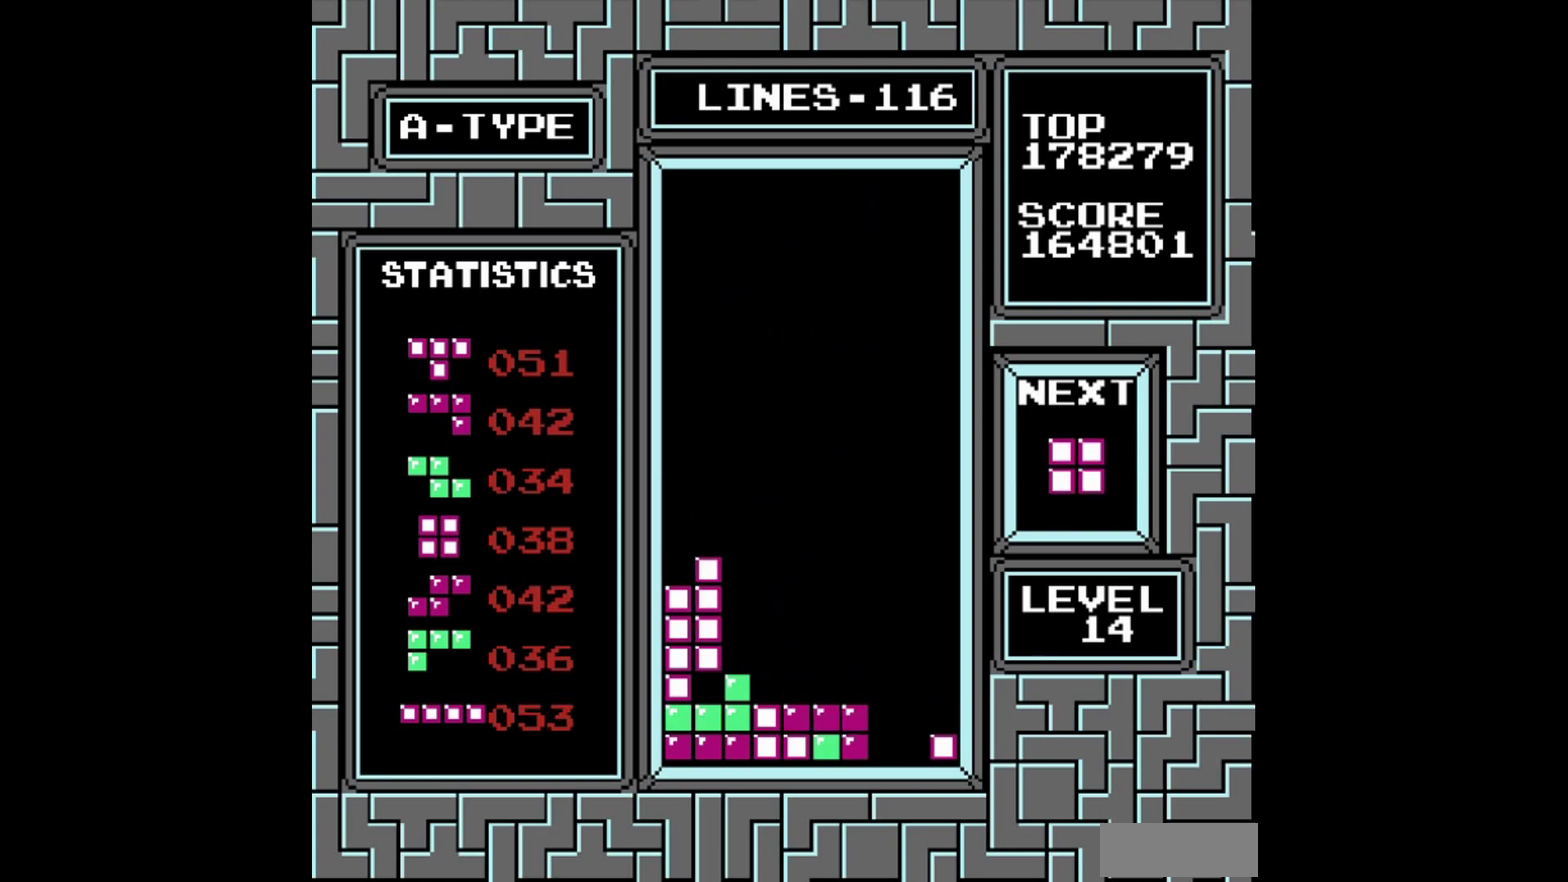
{"buttons": ["DPAD_LEFT"], "events": [[80, "DPAD_LEFT", "down"]]}
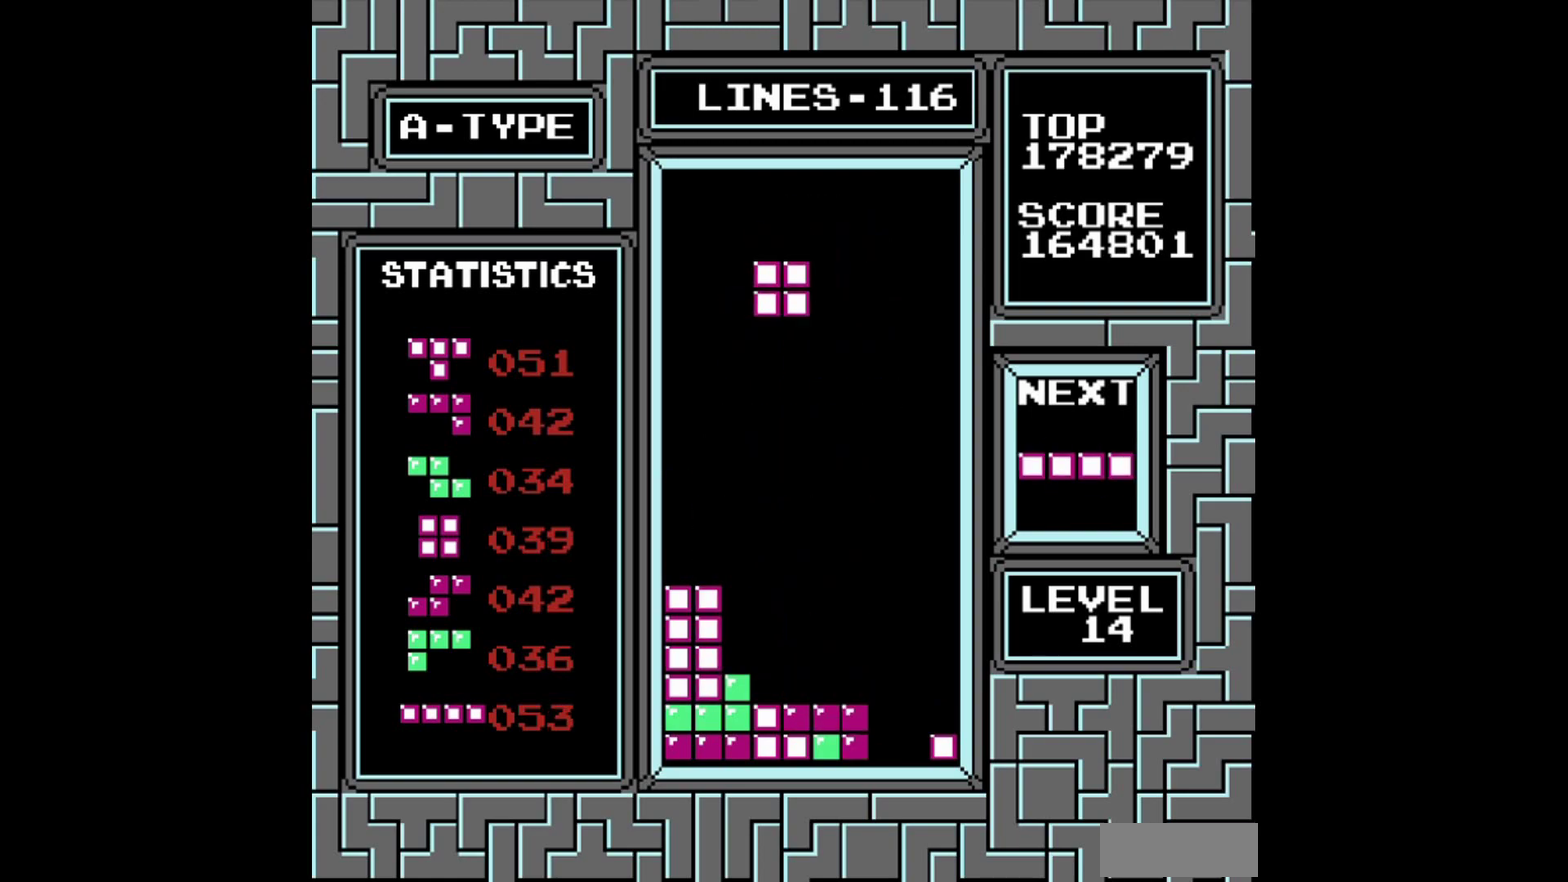
{"buttons": ["DPAD_LEFT"], "events": []}
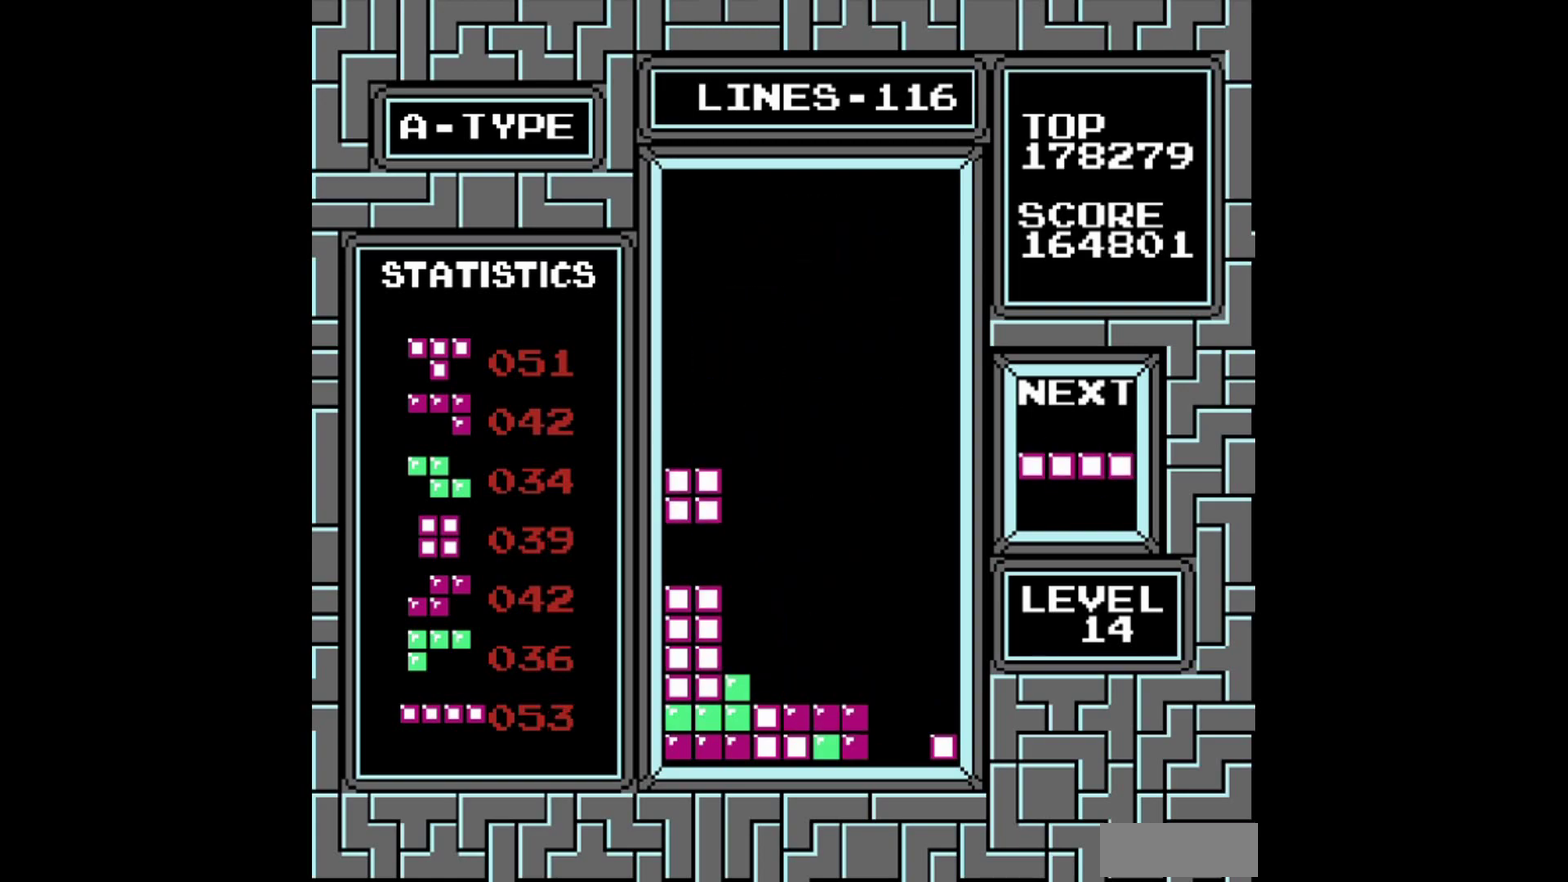
{"buttons": [], "events": [[180, "DPAD_LEFT", "up"]]}
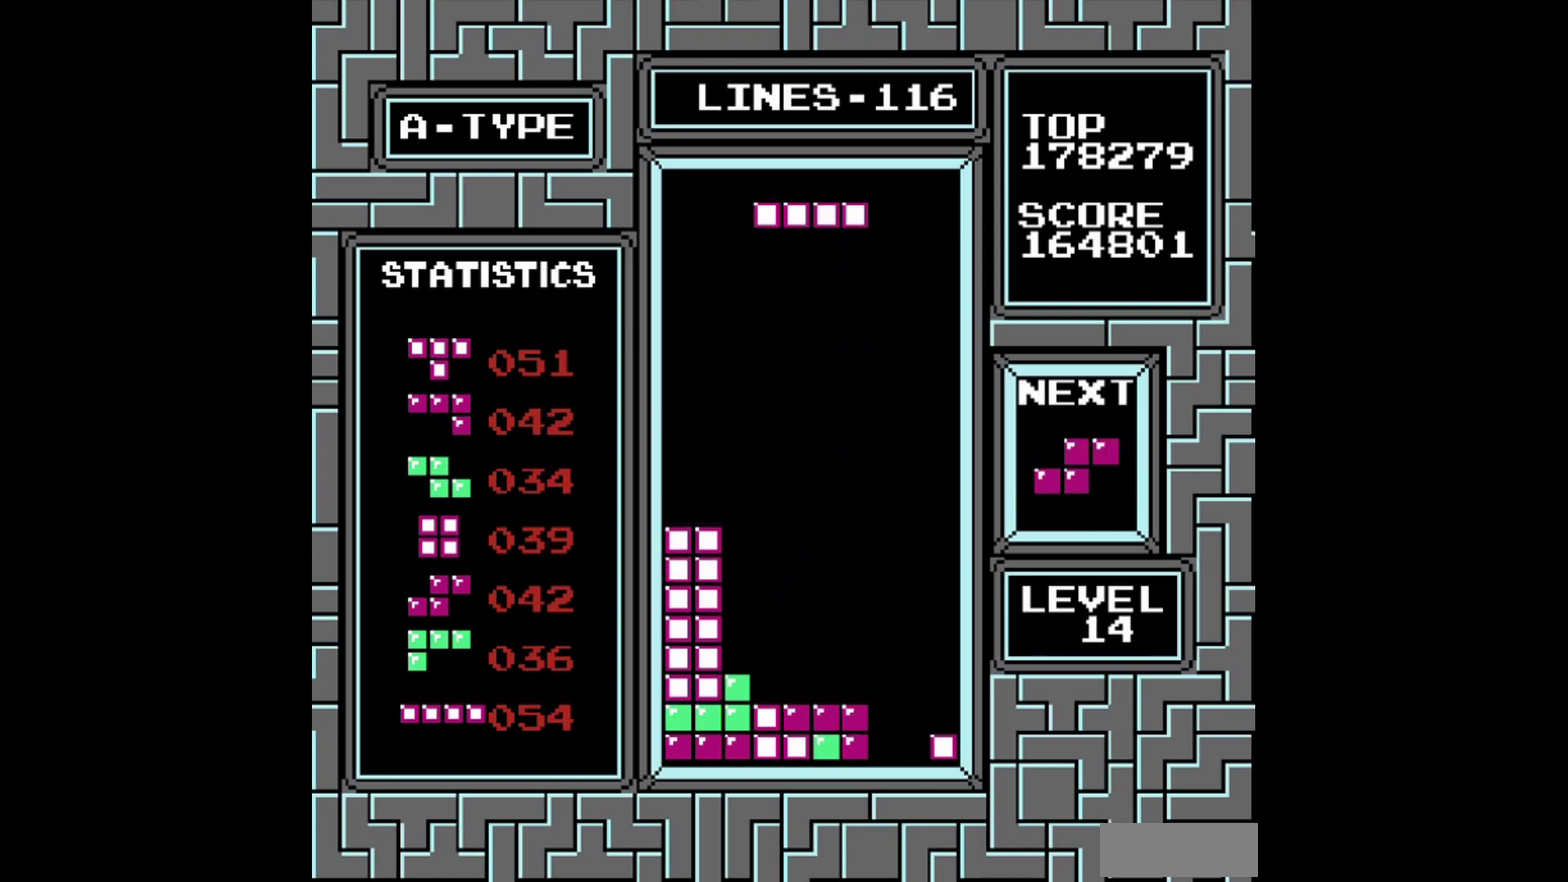
{"buttons": [], "events": []}
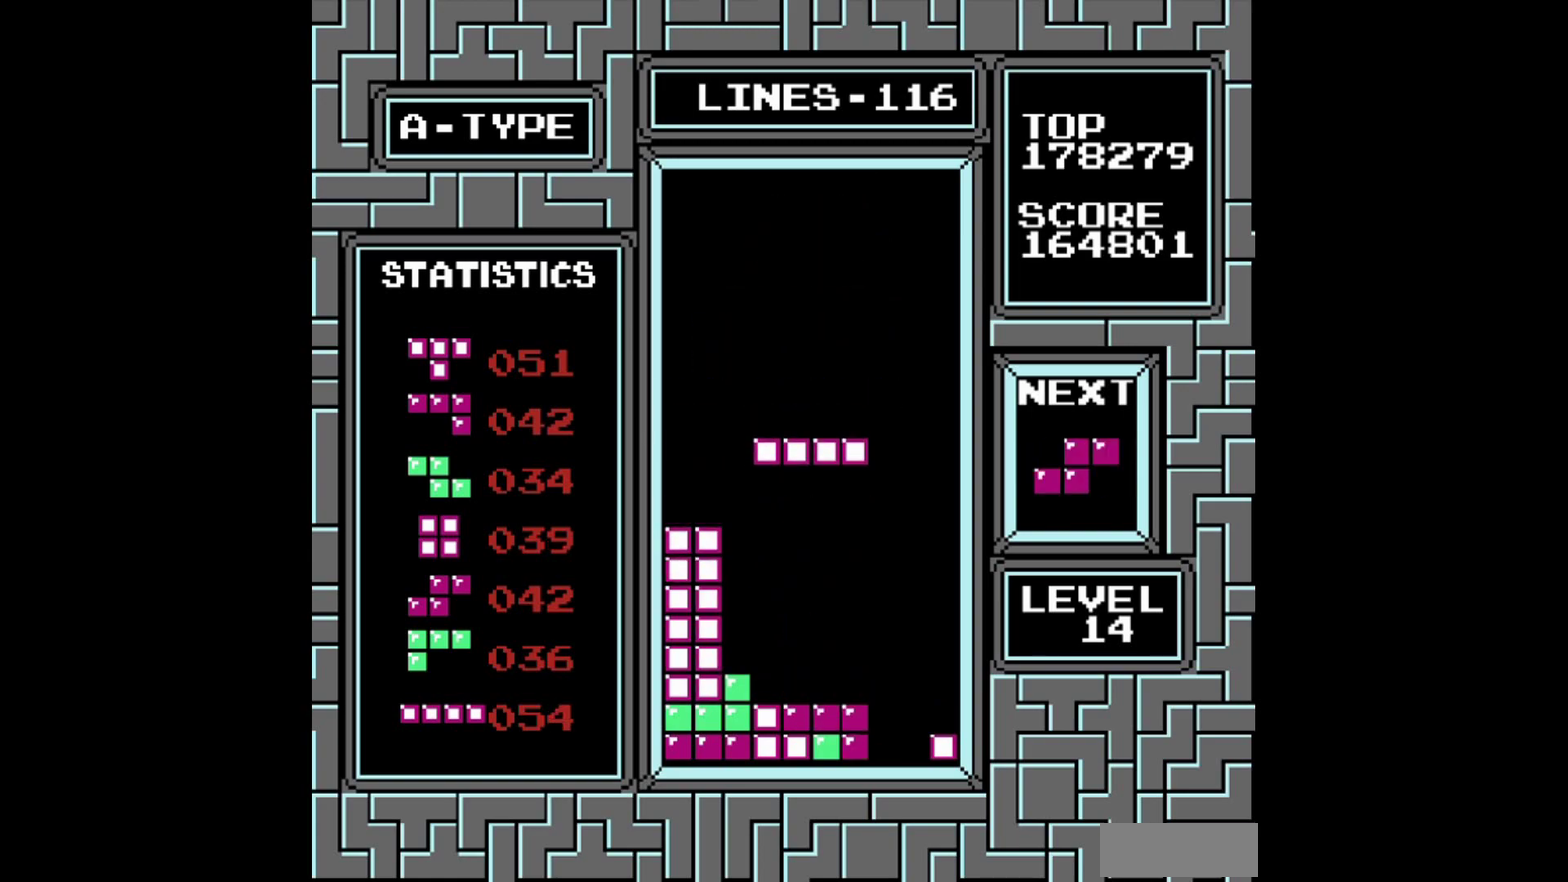
{"buttons": [], "events": []}
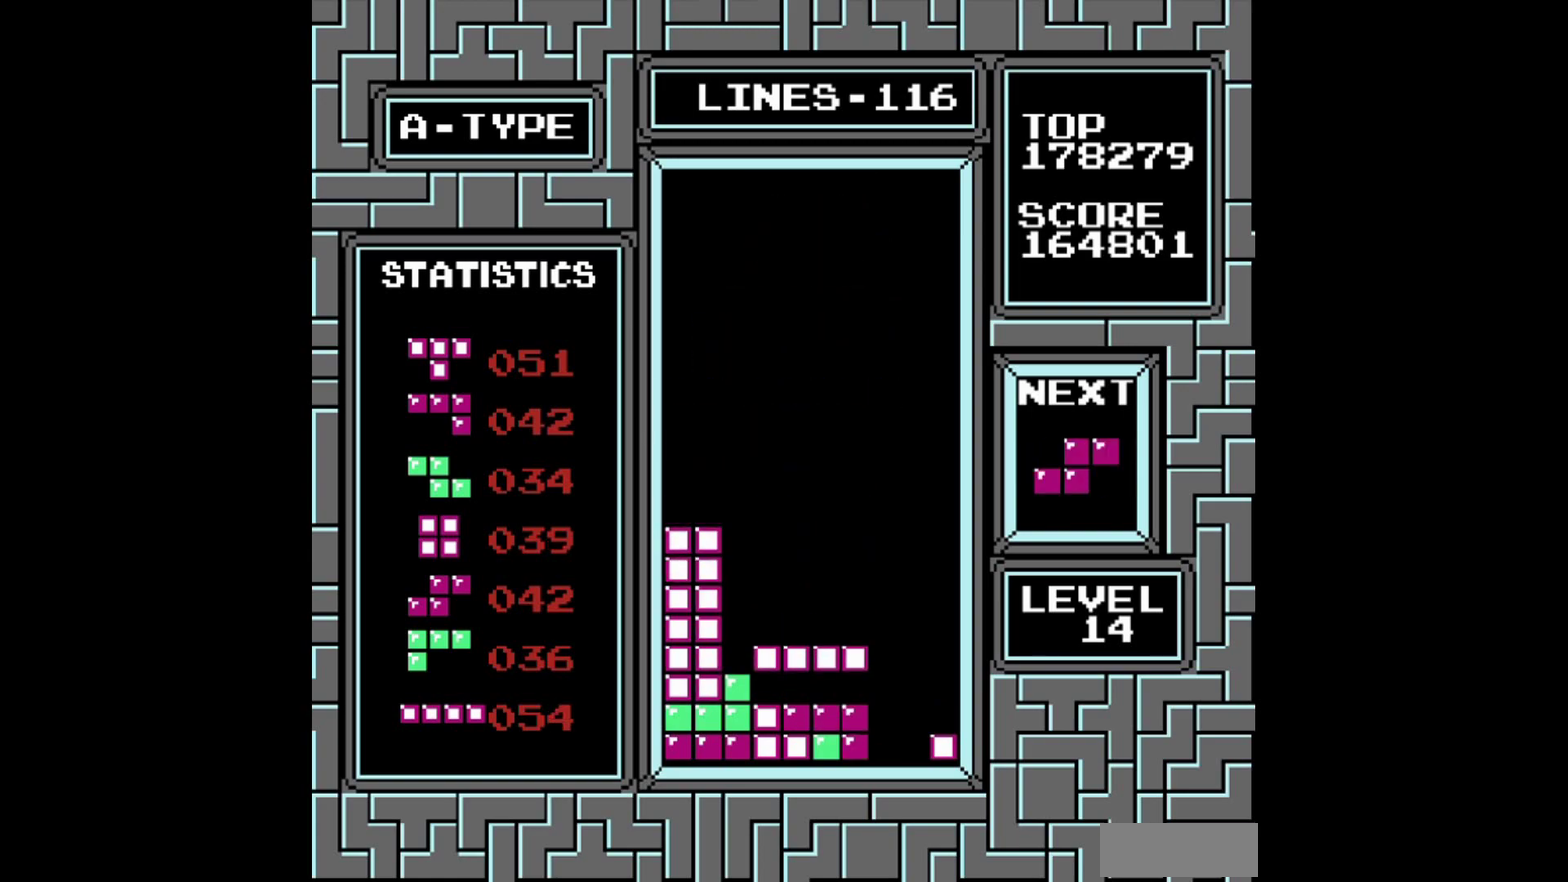
{"buttons": ["A"], "events": [[220, "DPAD_LEFT", "down"], [360, "DPAD_LEFT", "up"], [480, "A", "down"]]}
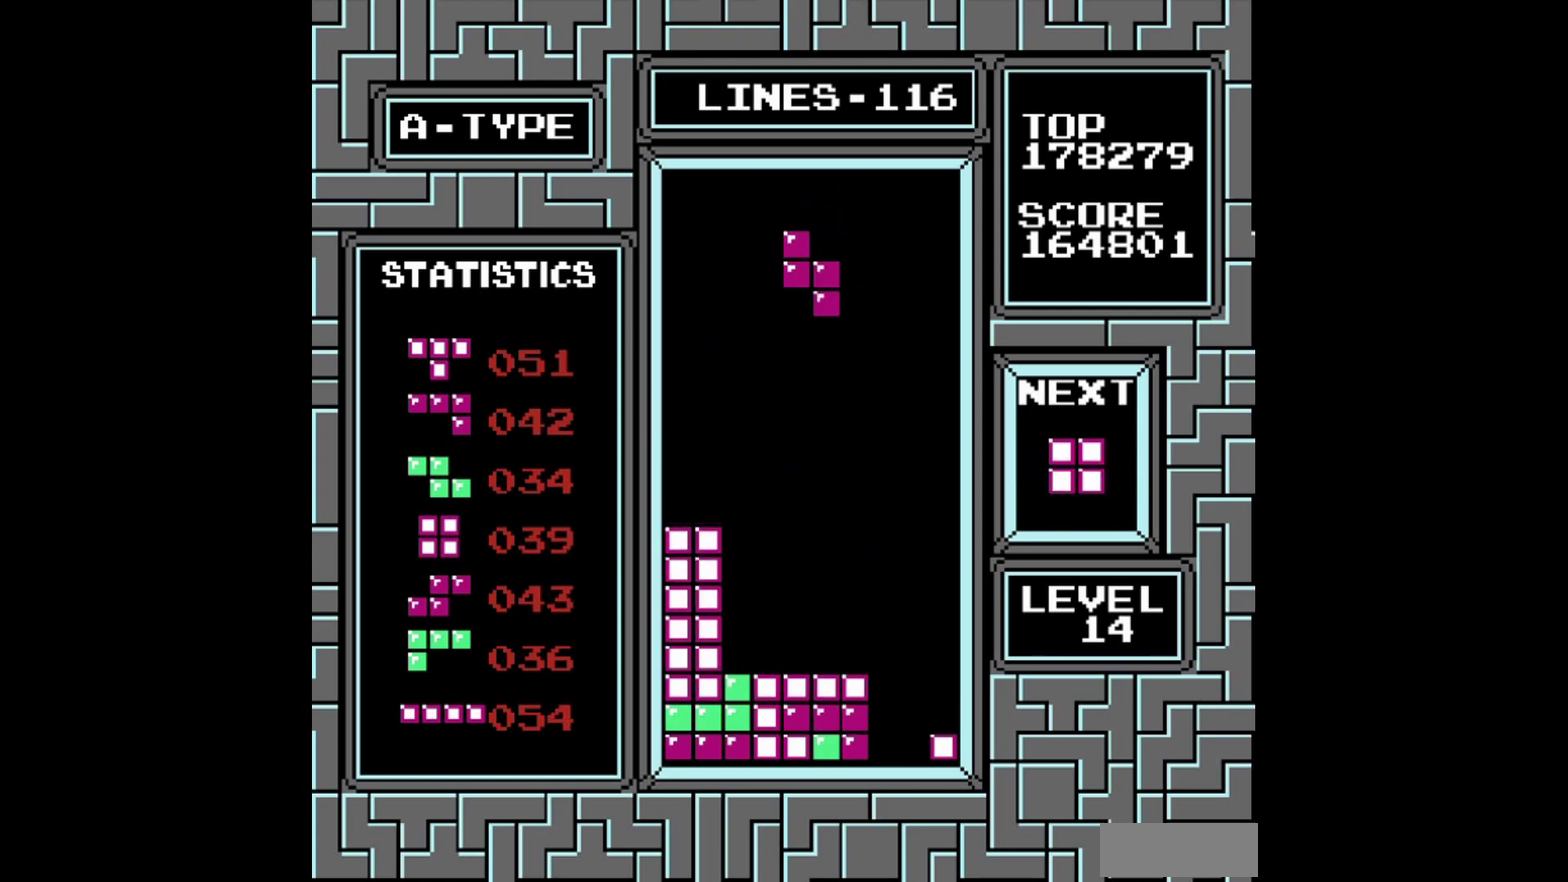
{"buttons": [], "events": [[80, "A", "up"], [320, "DPAD_RIGHT", "down"], [420, "DPAD_RIGHT", "up"]]}
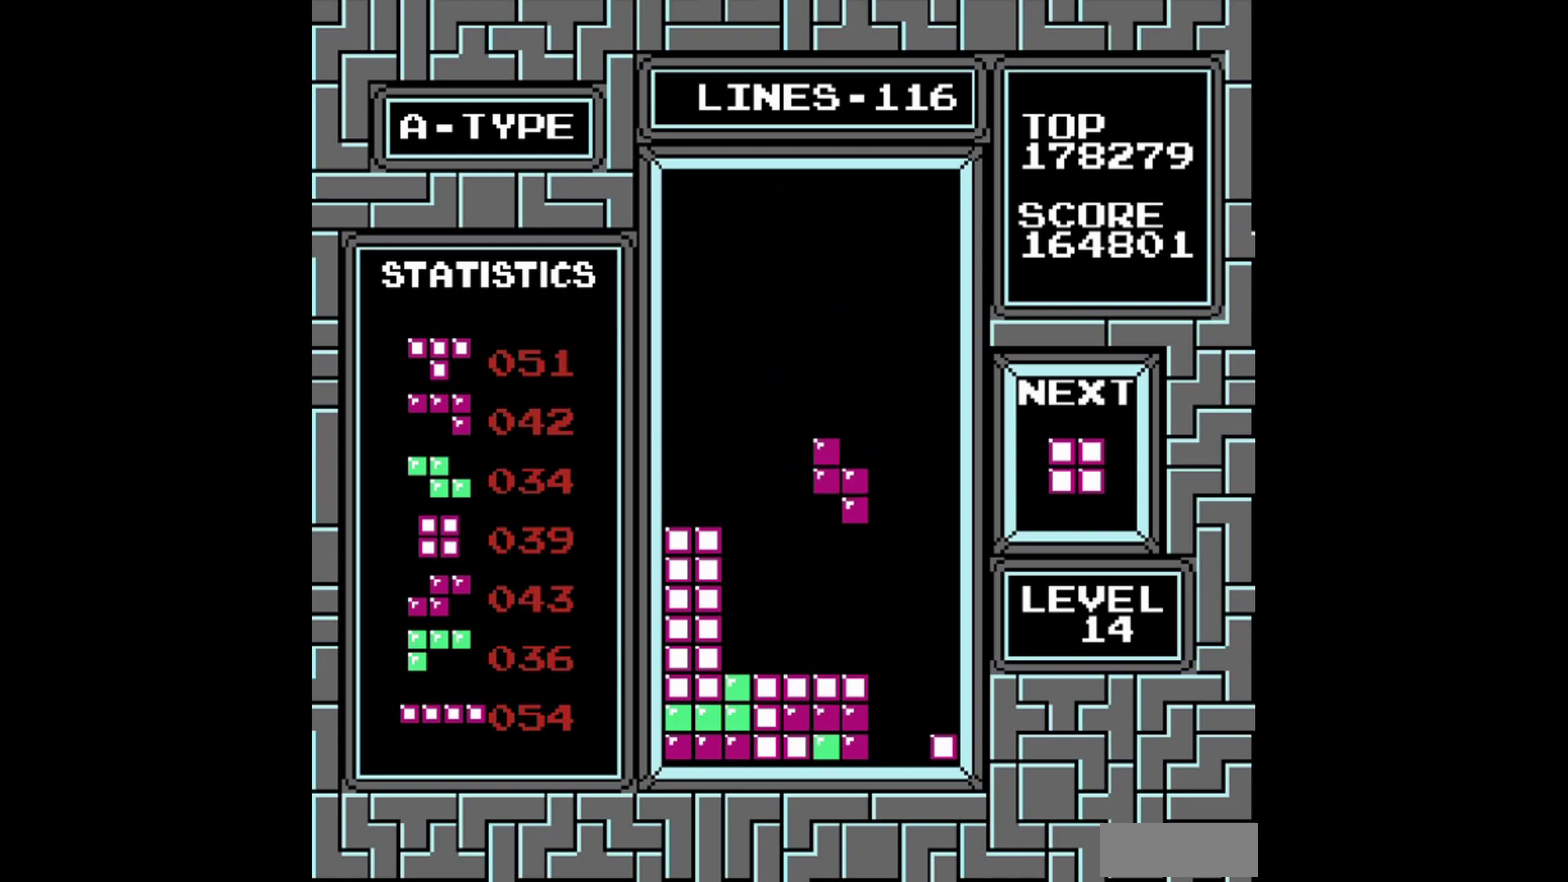
{"buttons": ["DPAD_LEFT"], "events": [[380, "DPAD_LEFT", "down"]]}
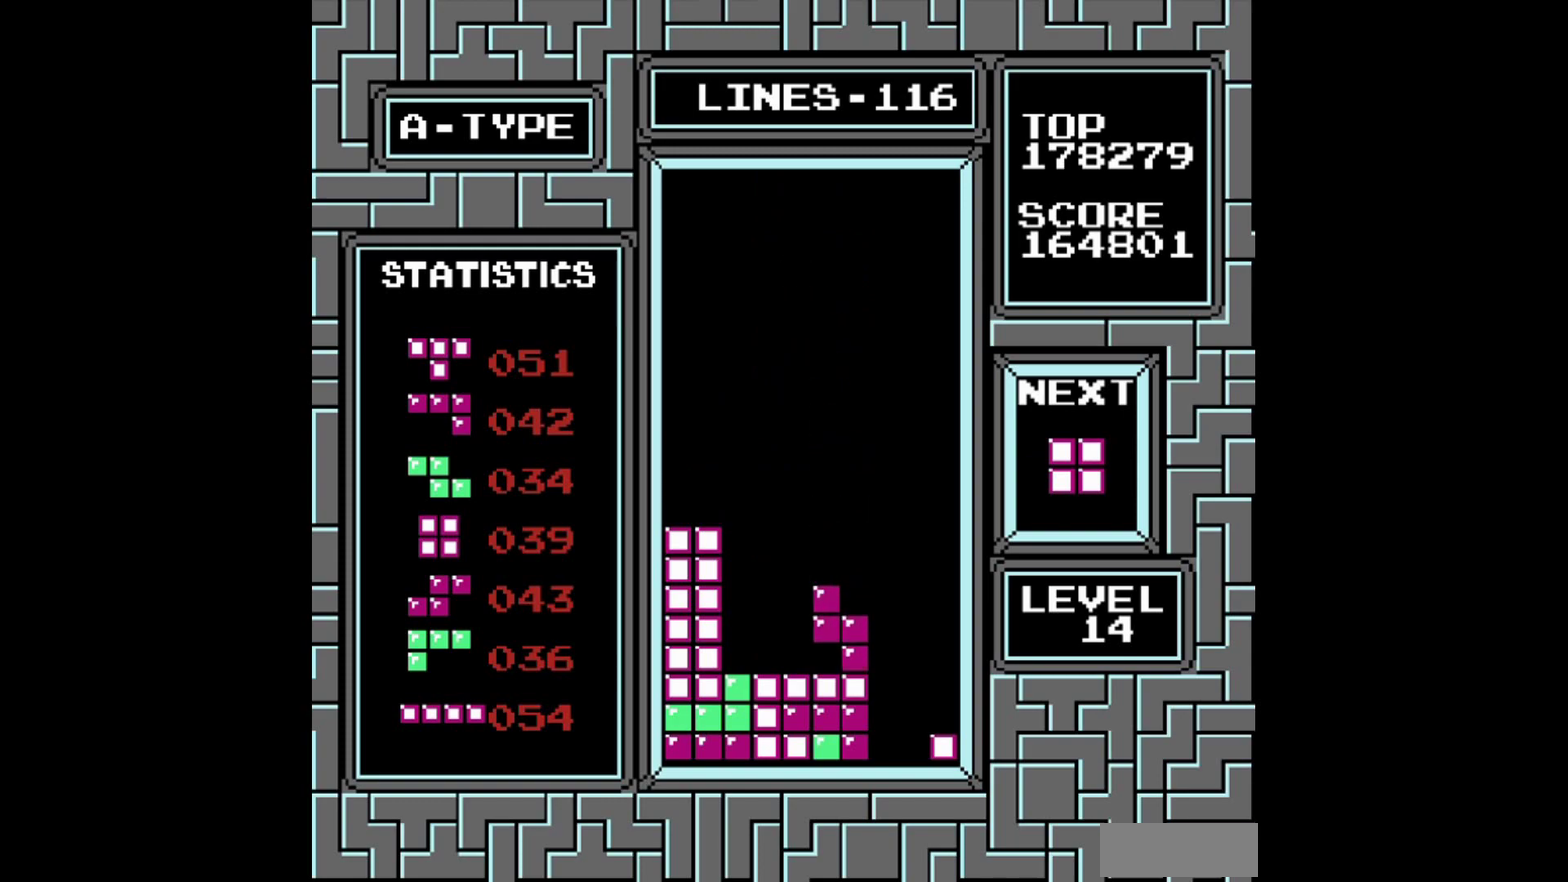
{"buttons": ["DPAD_LEFT"], "events": []}
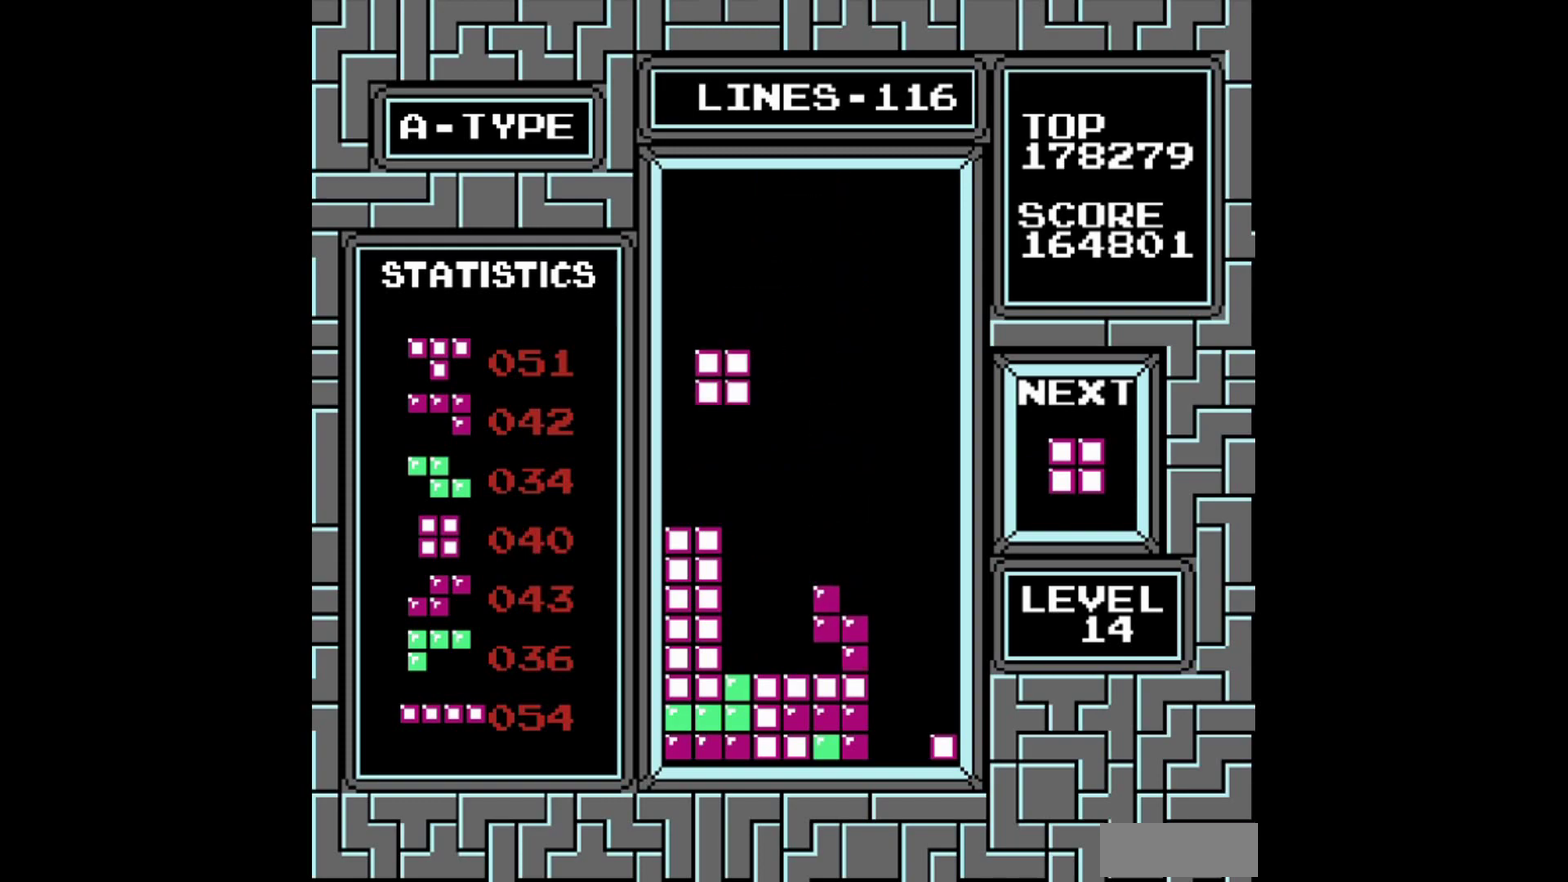
{"buttons": ["DPAD_LEFT"], "events": []}
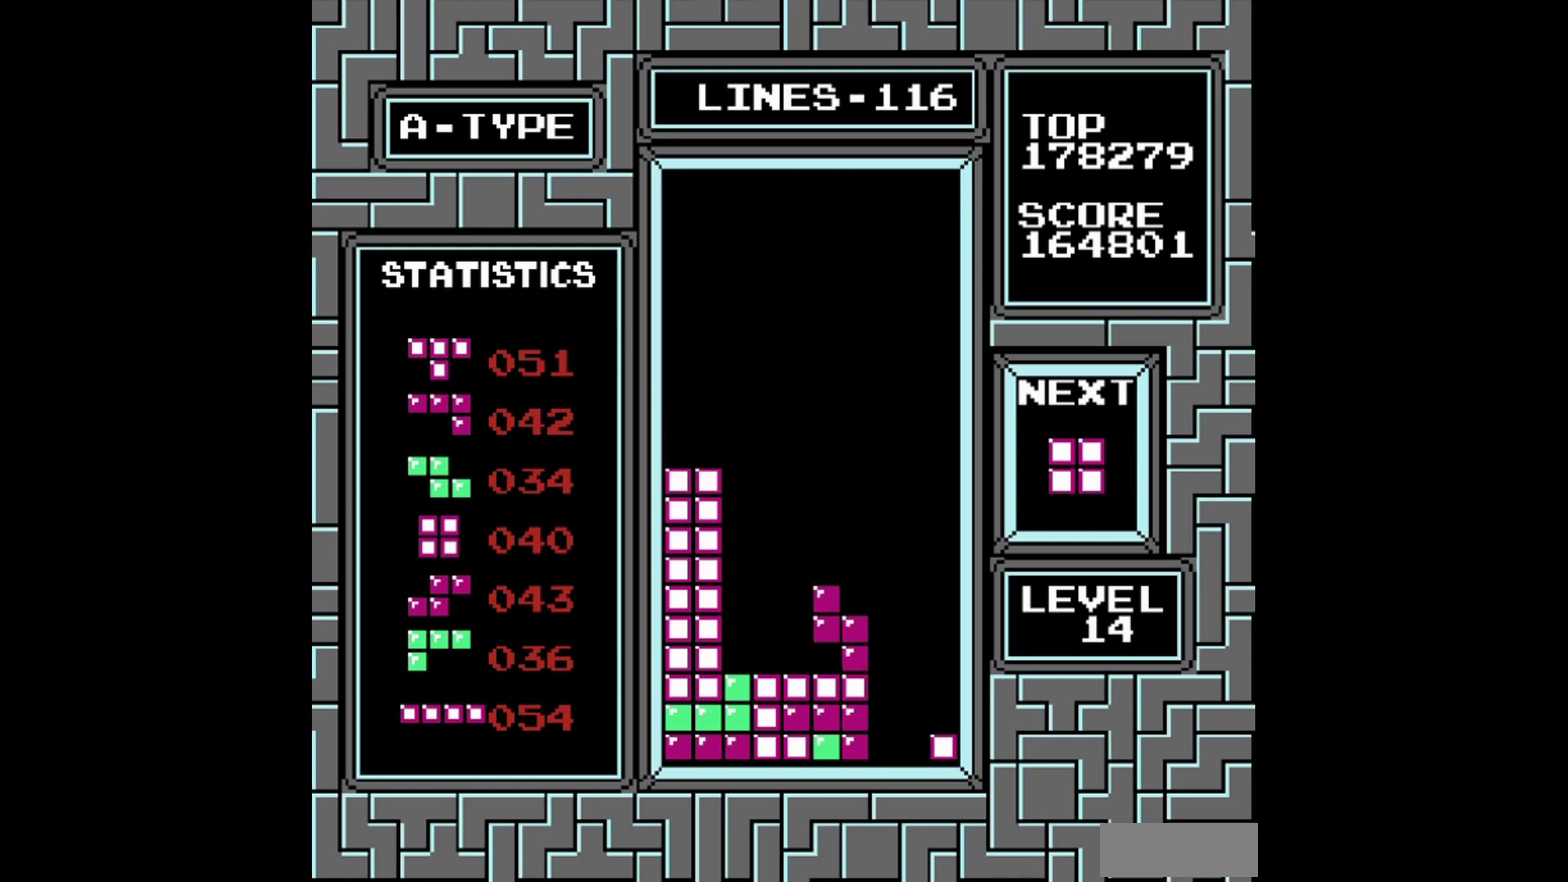
{"buttons": ["DPAD_LEFT"], "events": []}
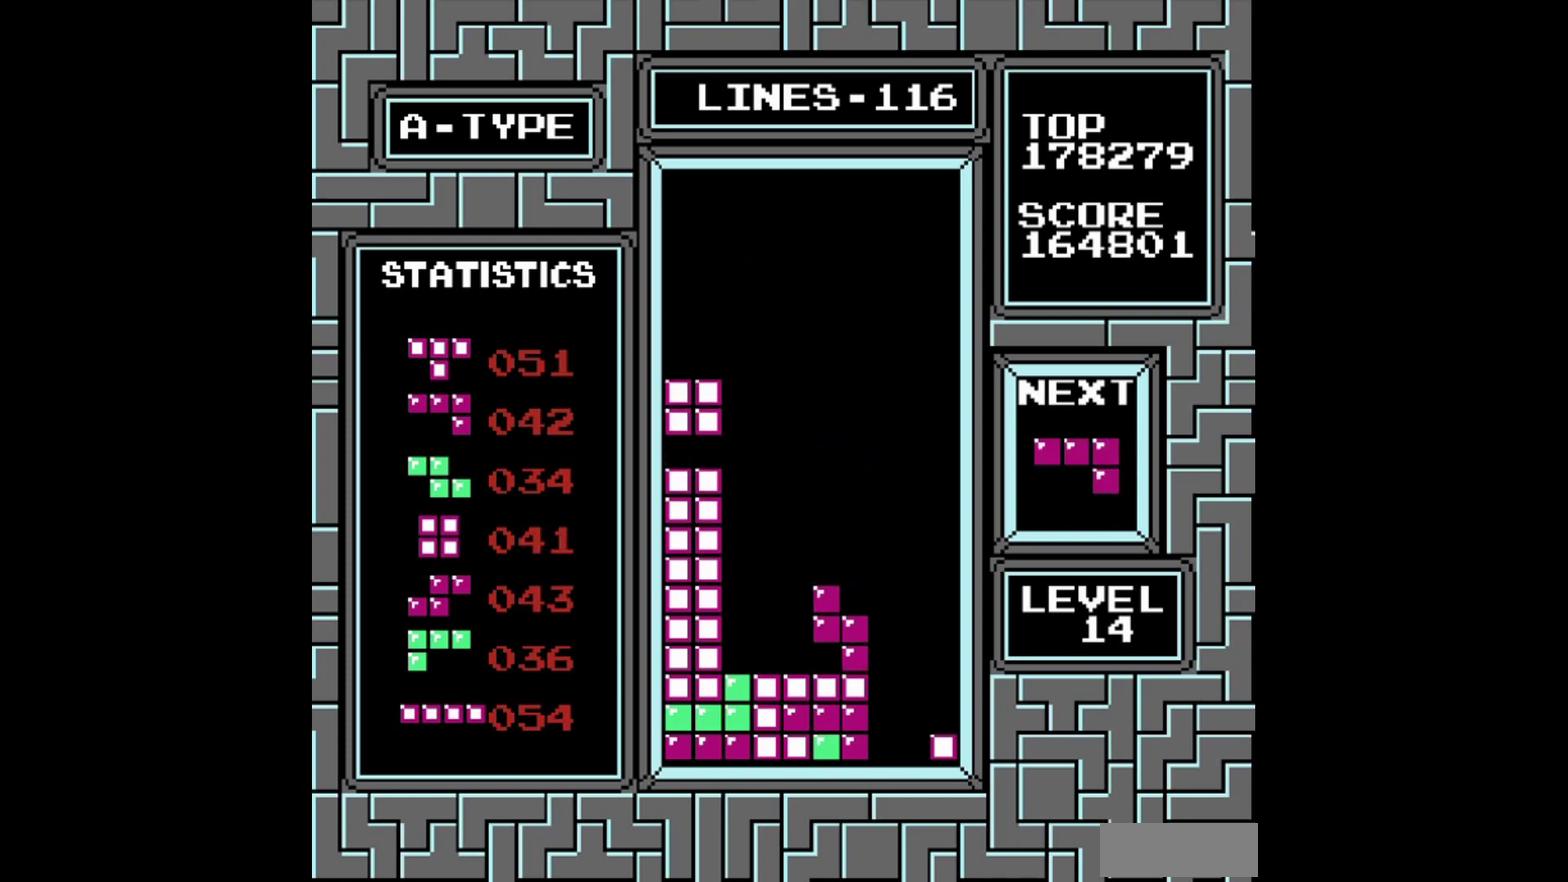
{"buttons": ["A", "DPAD_LEFT"], "events": [[120, "DPAD_LEFT", "up"], [460, "DPAD_LEFT", "down"], [480, "A", "down"]]}
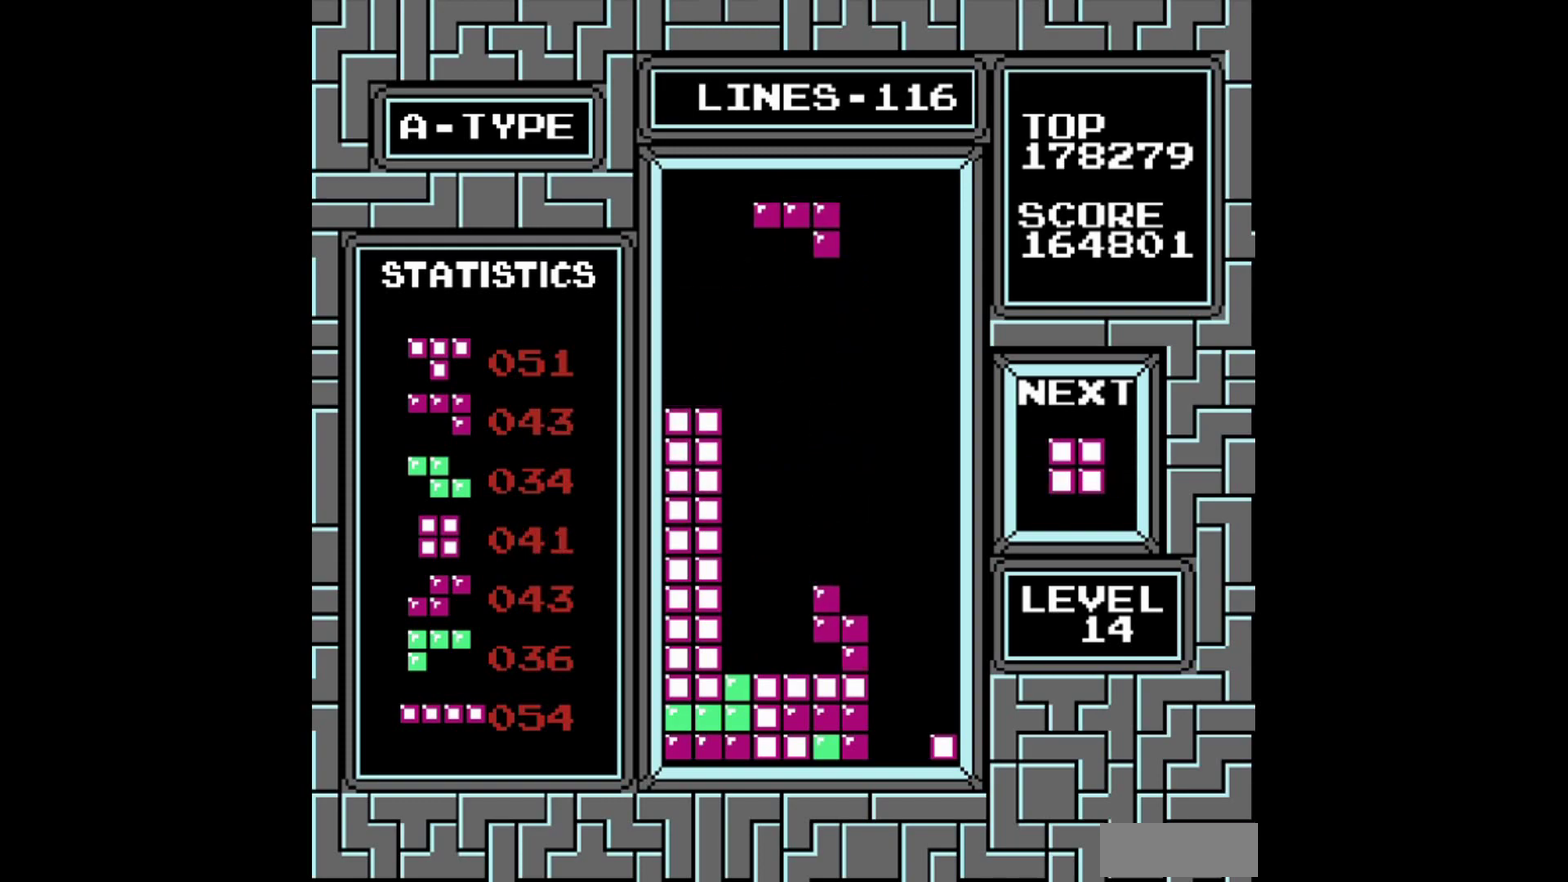
{"buttons": [], "events": [[80, "A", "up"], [80, "DPAD_LEFT", "up"], [220, "A", "down"], [320, "A", "up"]]}
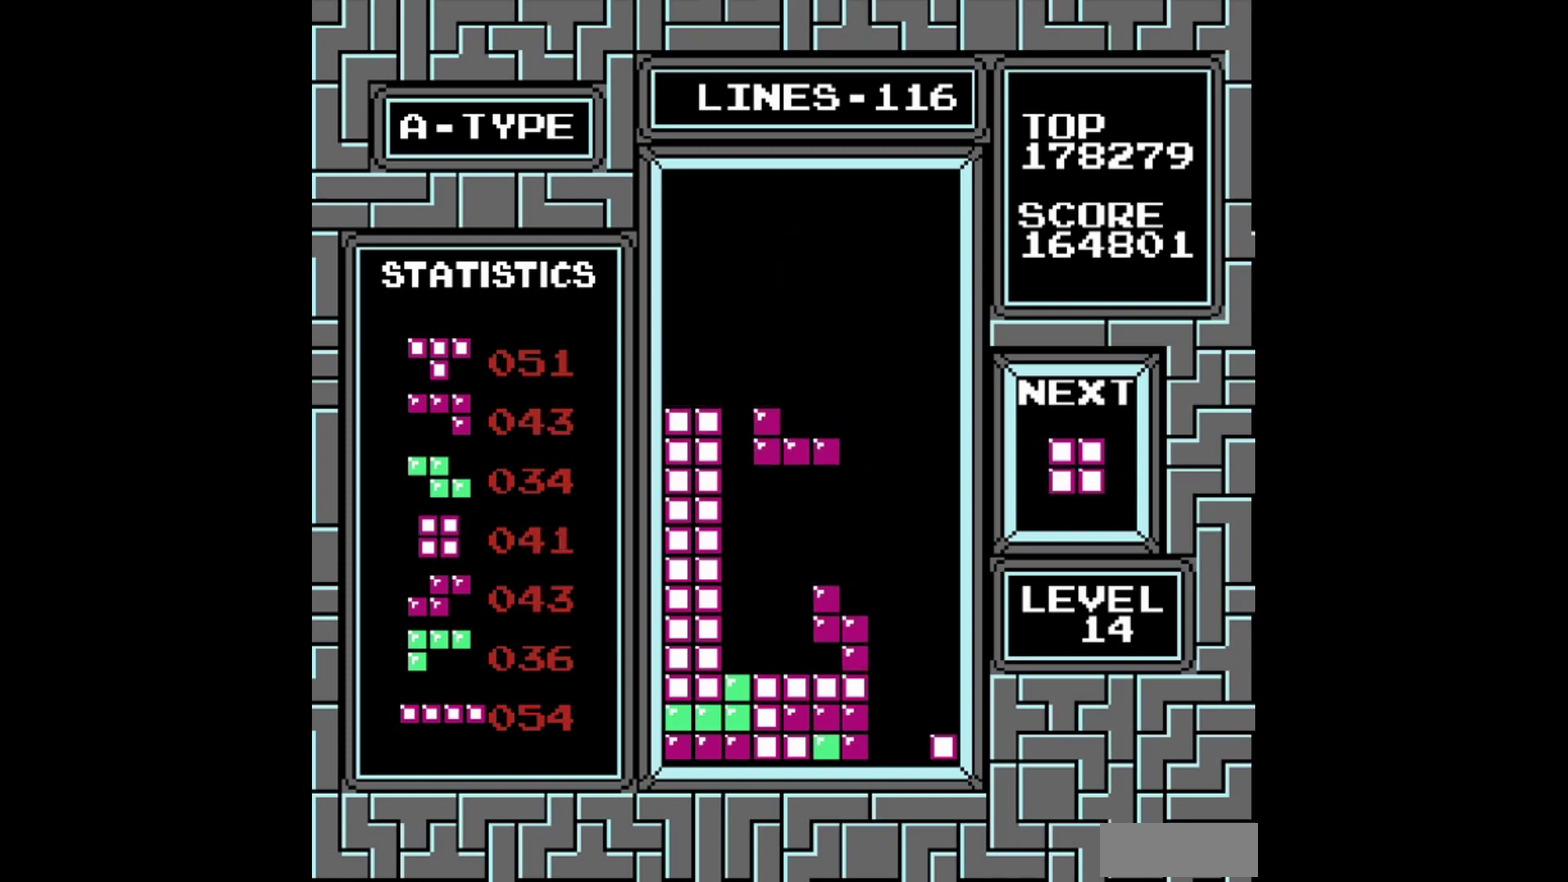
{"buttons": ["DPAD_RIGHT"], "events": [[20, "DPAD_LEFT", "down"], [120, "DPAD_LEFT", "up"], [380, "DPAD_RIGHT", "down"]]}
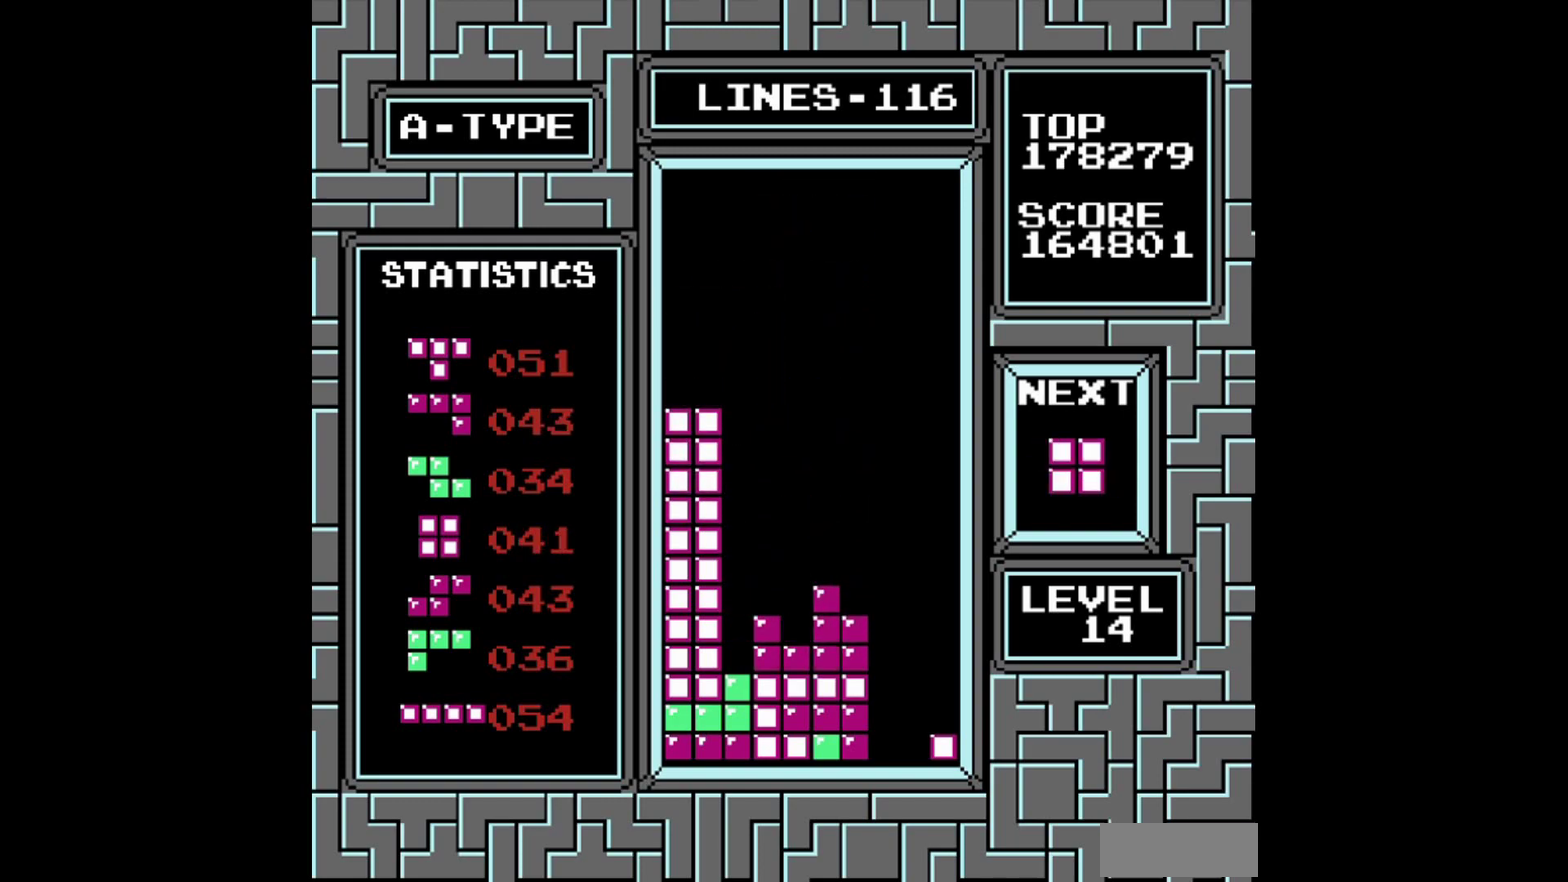
{"buttons": [], "events": [[480, "DPAD_RIGHT", "up"]]}
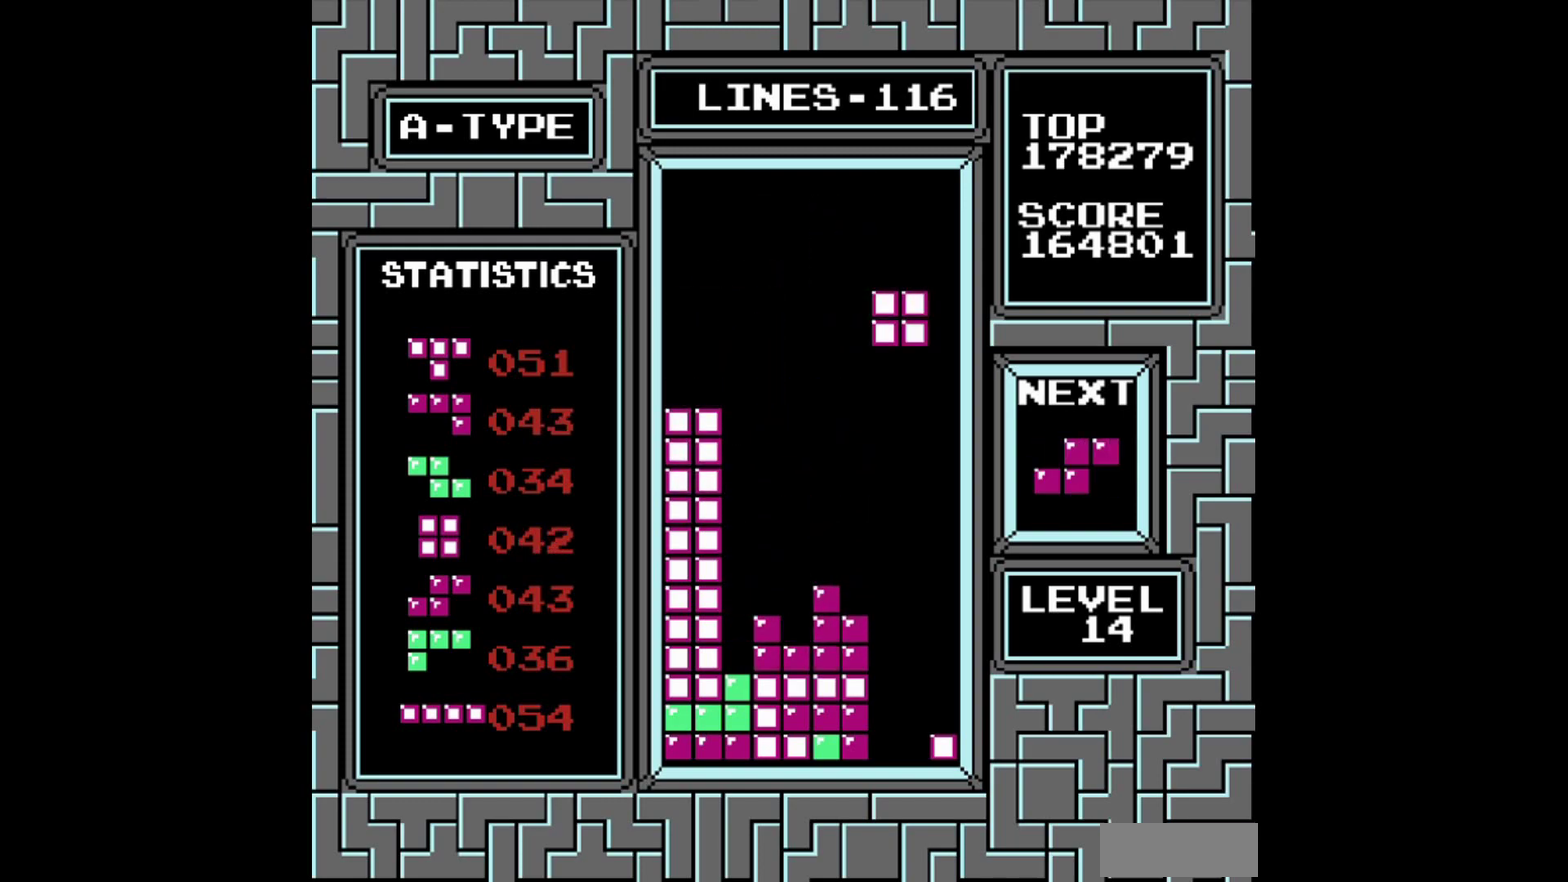
{"buttons": [], "events": []}
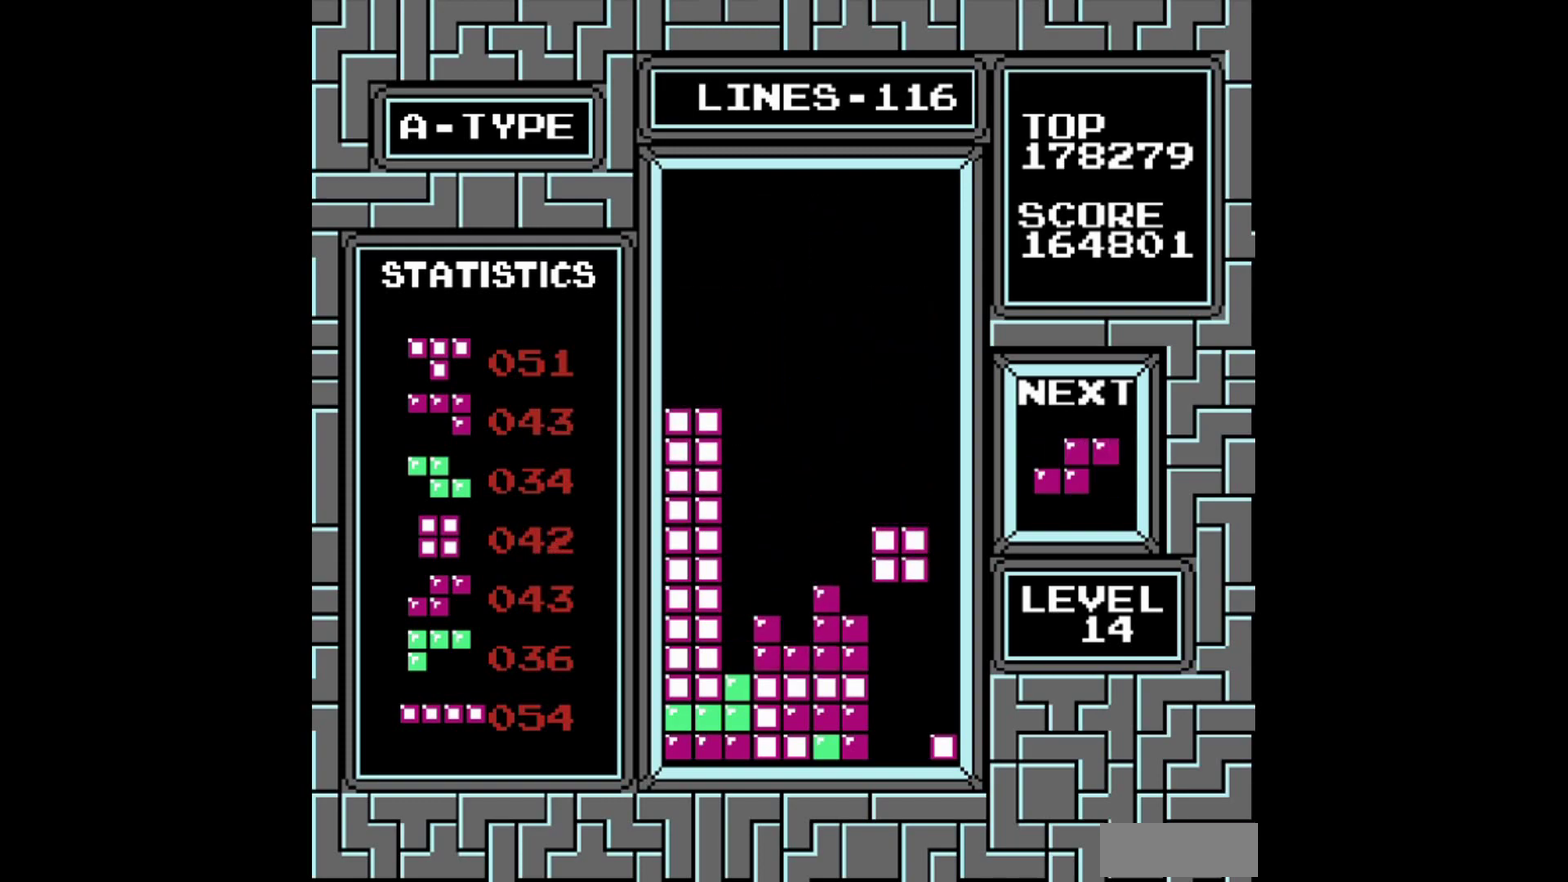
{"buttons": [], "events": []}
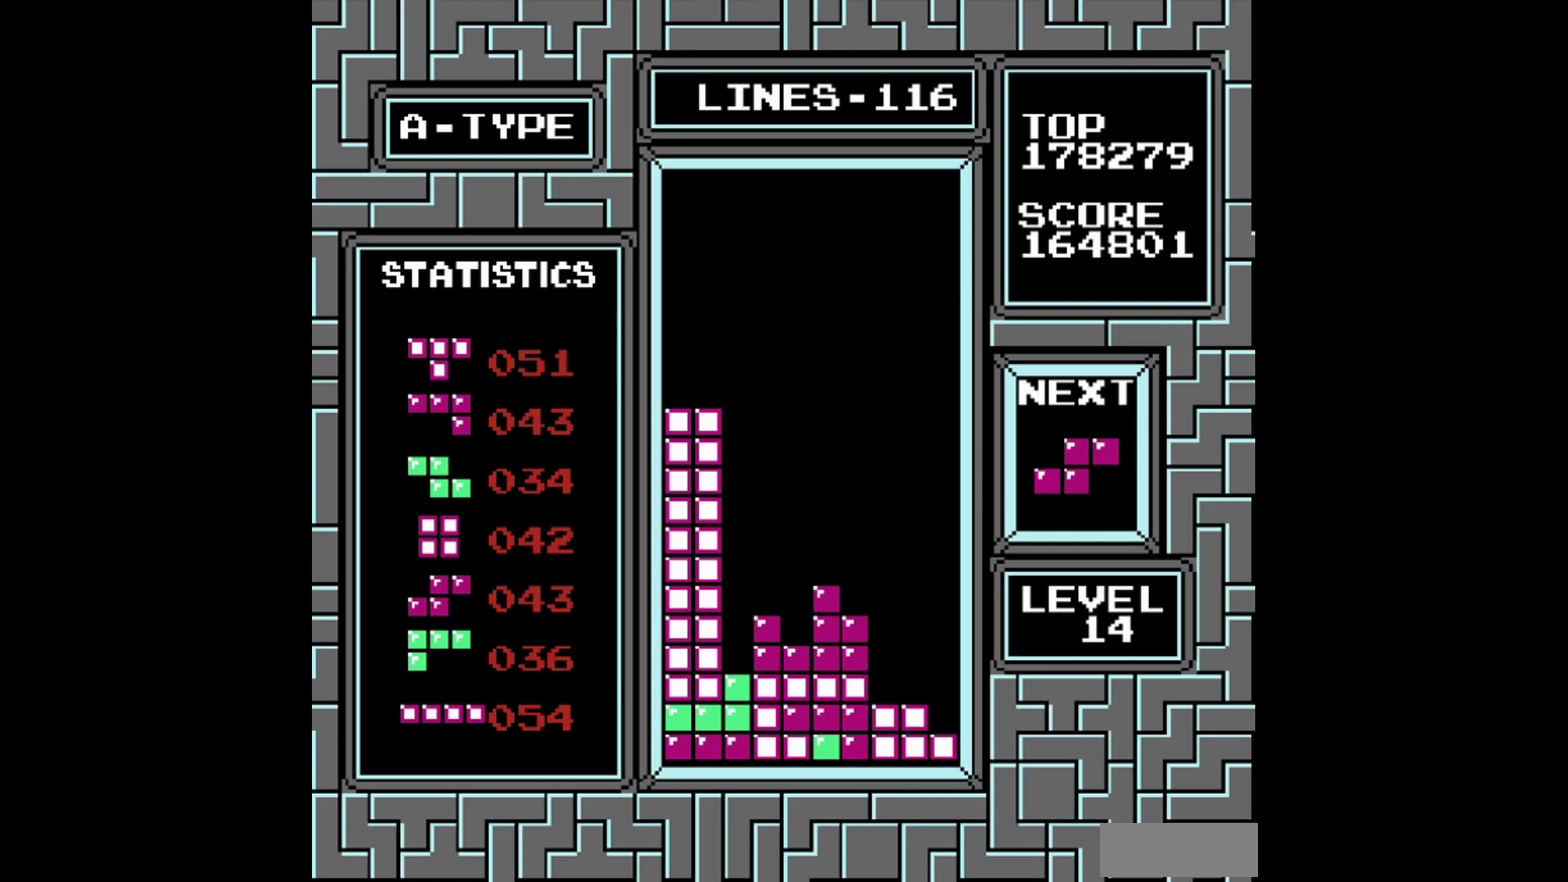
{"buttons": [], "events": []}
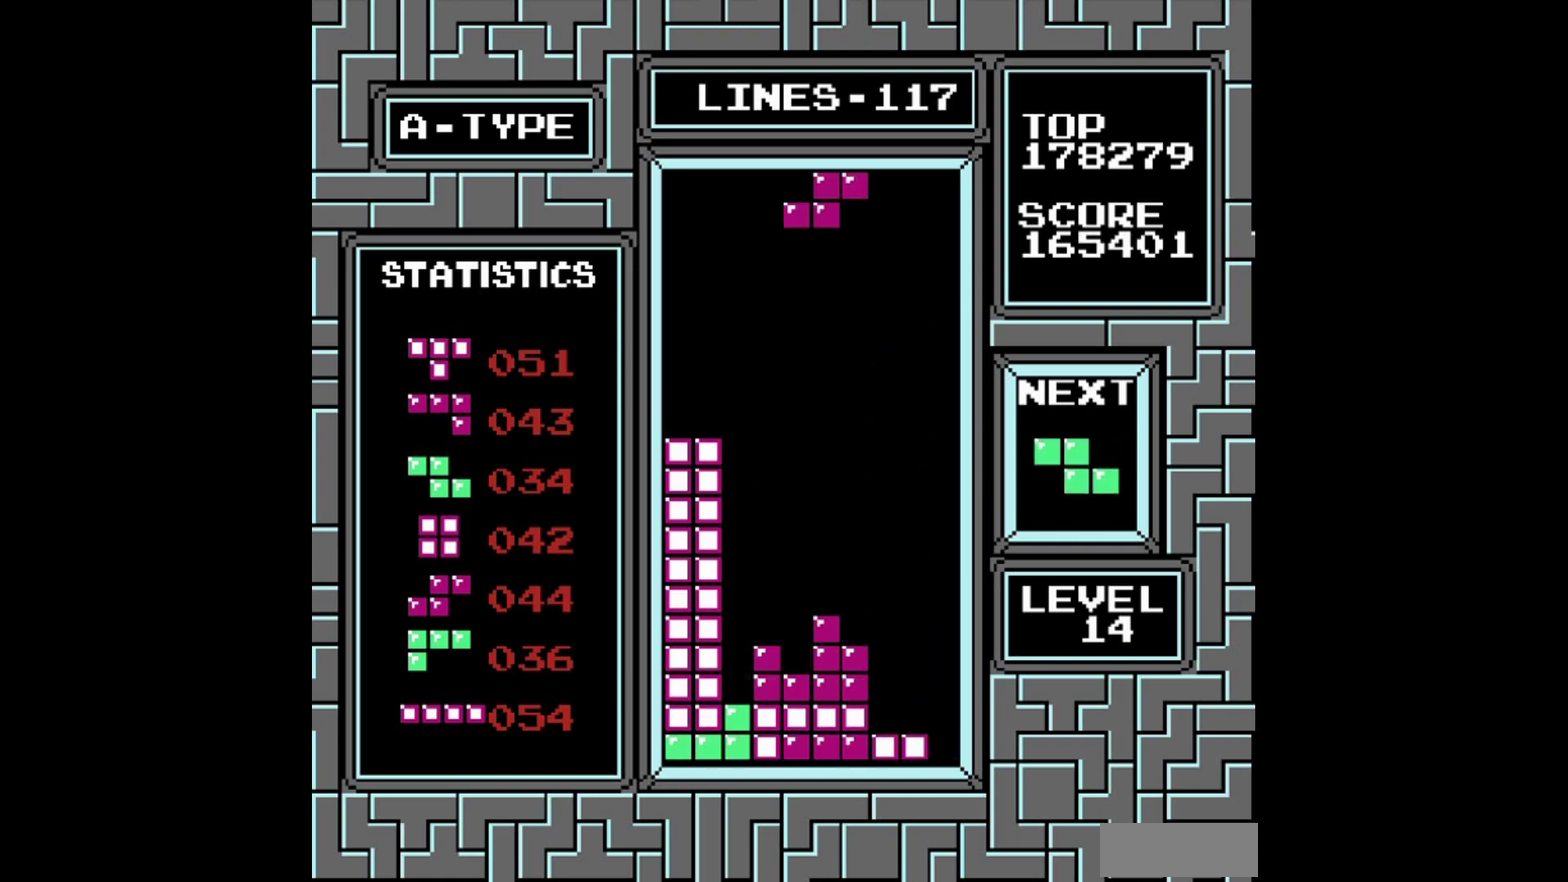
{"buttons": ["DPAD_LEFT"], "events": [[120, "A", "down"], [220, "DPAD_LEFT", "down"], [260, "A", "up"], [360, "DPAD_LEFT", "up"], [460, "DPAD_LEFT", "down"]]}
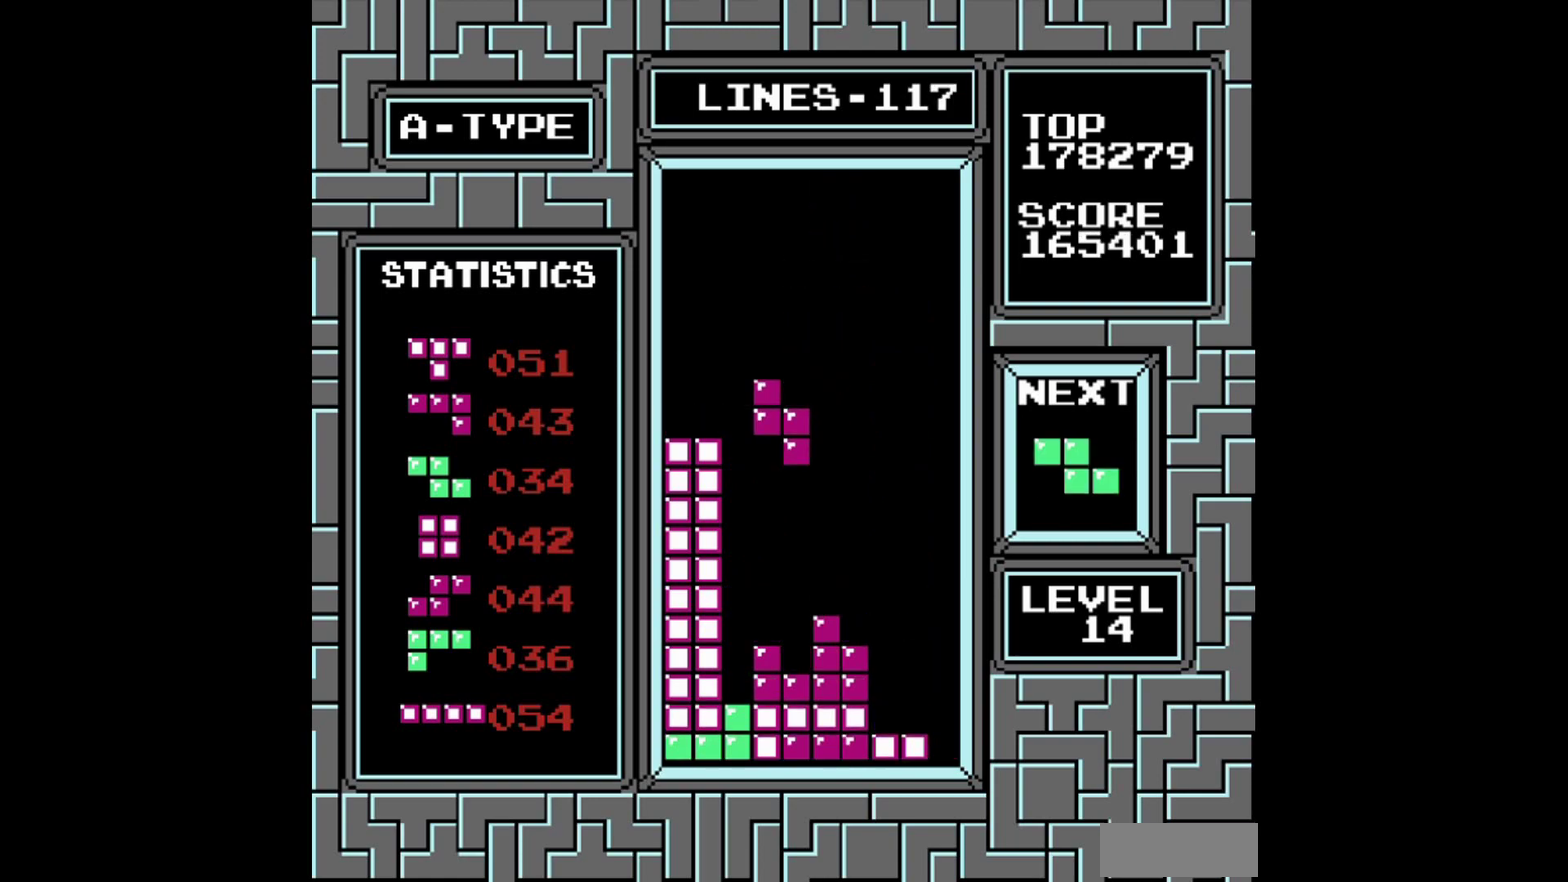
{"buttons": [], "events": [[60, "DPAD_LEFT", "up"]]}
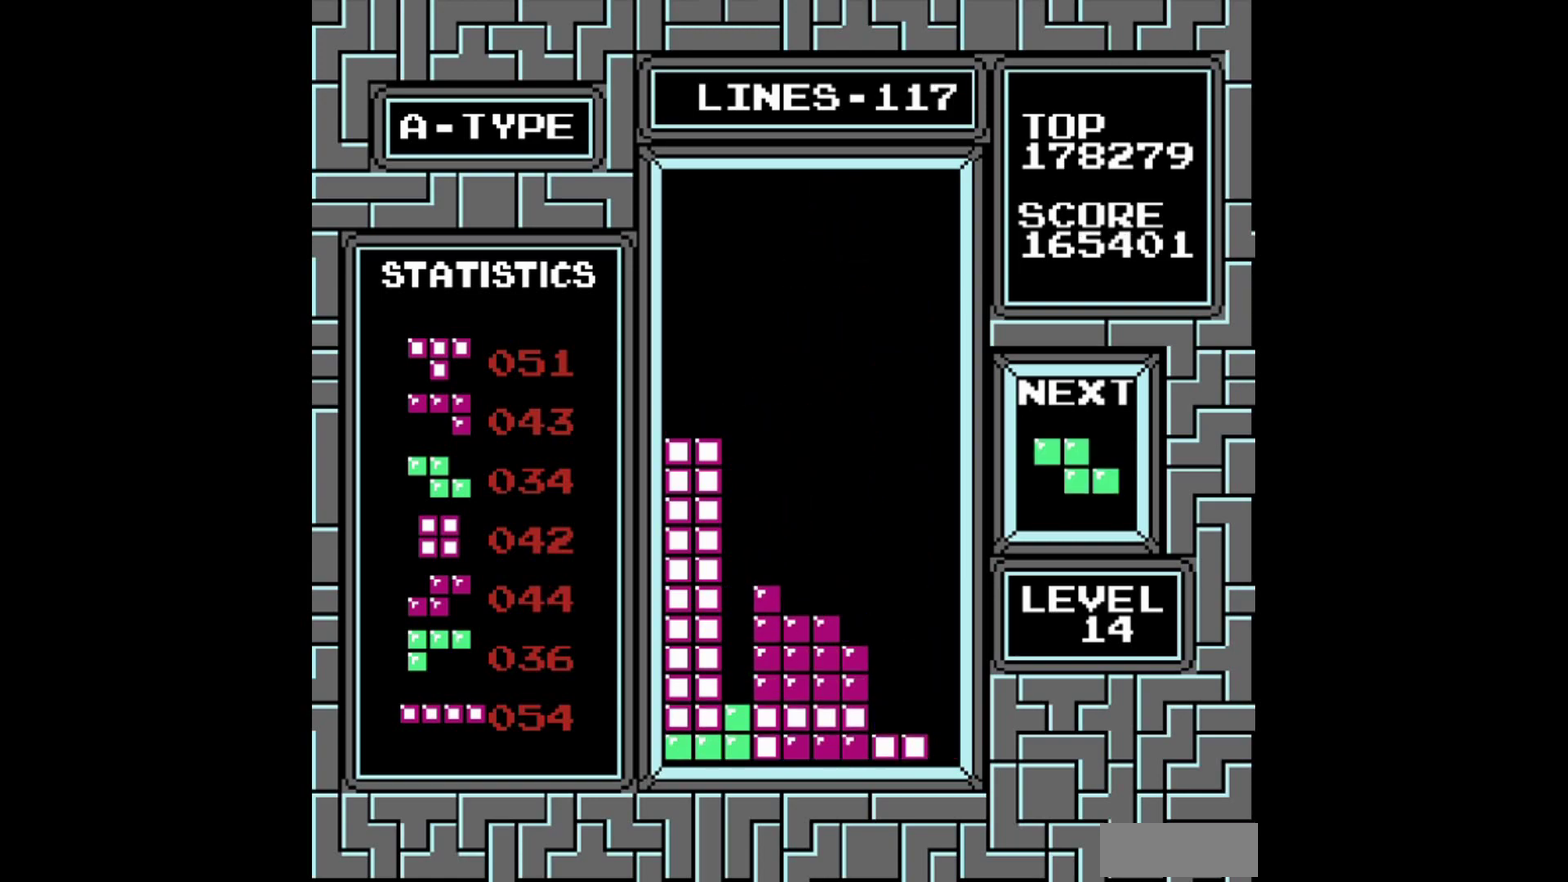
{"buttons": ["DPAD_RIGHT"], "events": [[220, "DPAD_RIGHT", "down"]]}
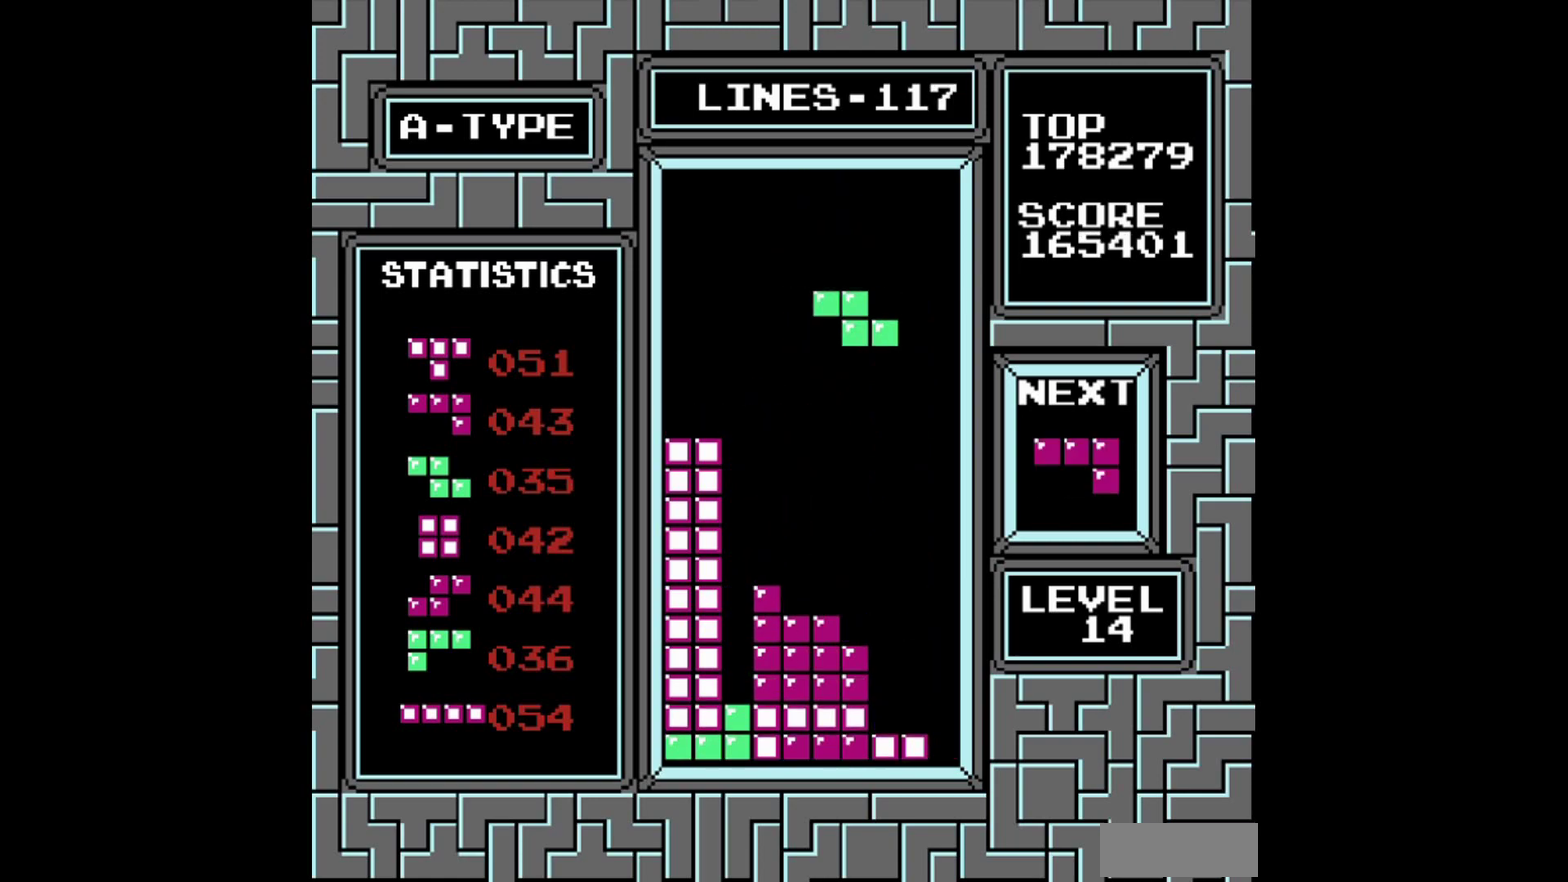
{"buttons": ["DPAD_RIGHT"], "events": [[120, "DPAD_RIGHT", "up"], [320, "A", "down"], [420, "A", "up"], [420, "DPAD_RIGHT", "down"]]}
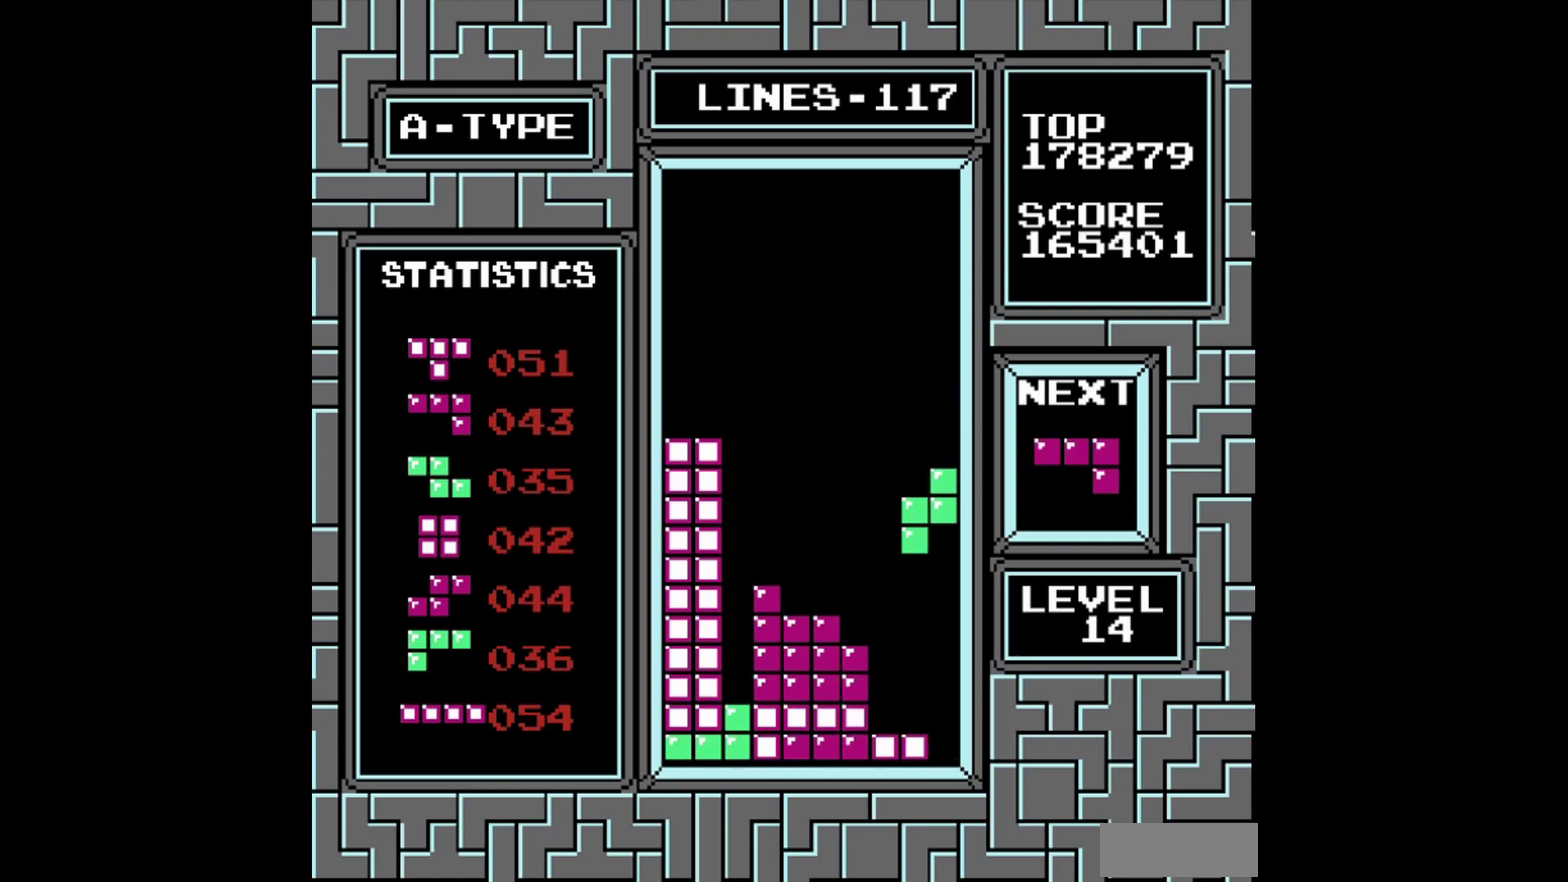
{"buttons": ["DPAD_RIGHT"], "events": [[60, "DPAD_RIGHT", "up"], [420, "DPAD_RIGHT", "down"]]}